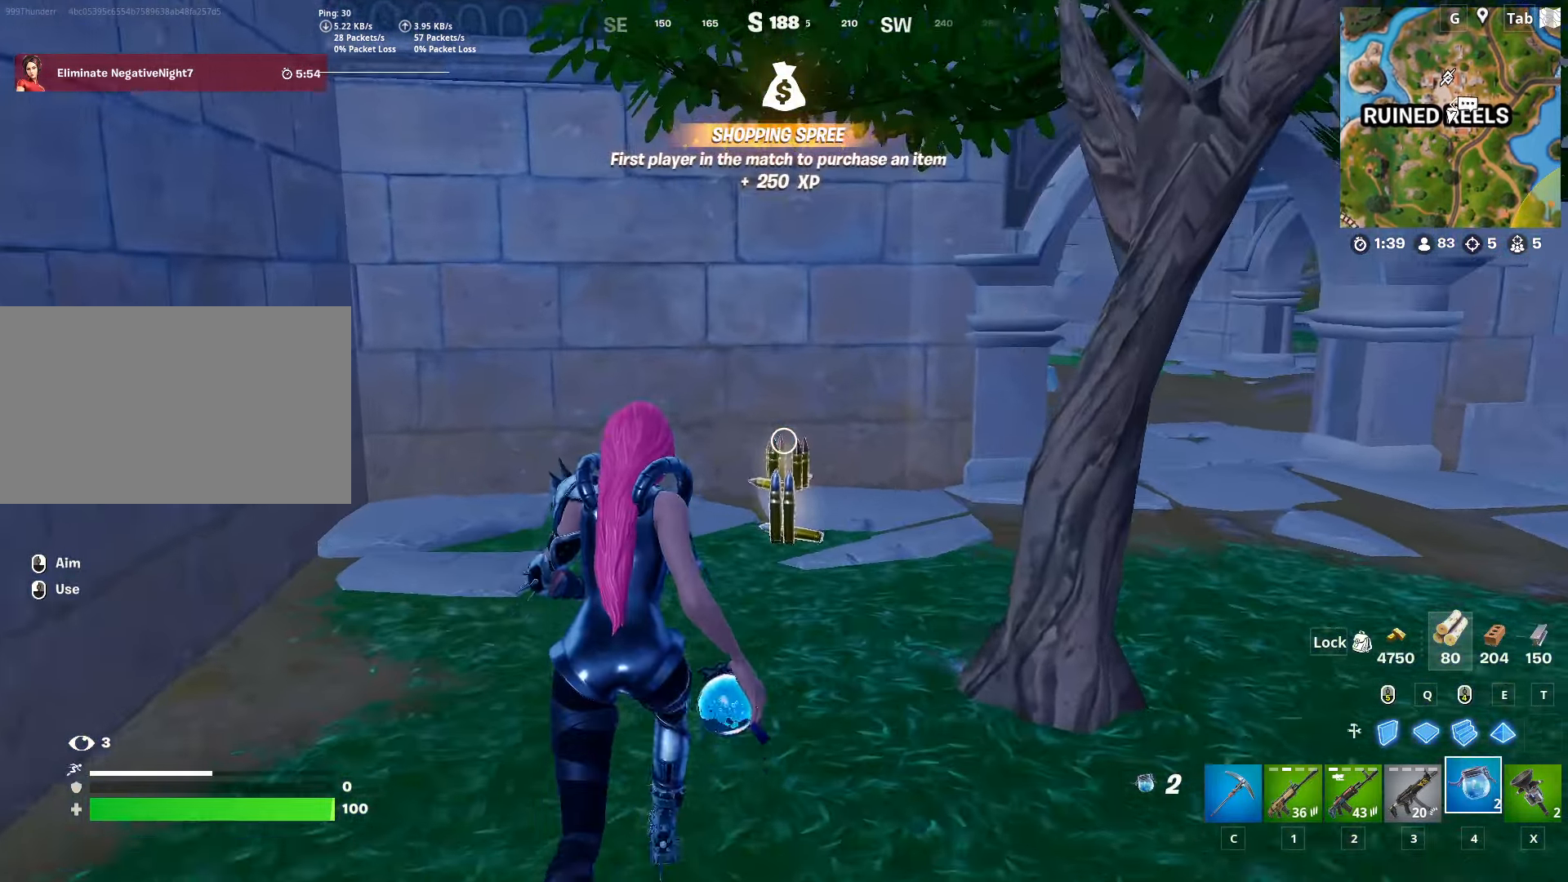
Gameplay with keyboard and mouse; each line is a JSON object with the keys and mouse buttons held at the frame after it. "events" lists presses ("down") and releases ("up") of "1", "2", "3", "4", "5", "a", "alt", "c", "caps_lock", "ctrl", "d", "e", "f", "g", "q", "r", "s", "shift", "space", "t", "tab", "v", "w", "x", "z", "mouse_left", "mouse_wheel" and "mouse_right" between this image and that frame as [ms after this image, input, new state], when the widget could be followed in between. "mouse_left", "mouse_wheel", "mouse_right" = the "left", "wheel", "right" buttons of the "mouse" list. No other keys are recorded. "wheel" means that the mouse wheel is clicked or scrolled. "mouse_move" is the direction in which the mouse moves at that frame (one of eight, or "still"), when it could be read.
{"keys": ["d", "w"], "mouse": ["left"], "mouse_move": "down", "events": [[66, "mouse_wheel", "up"], [116, "mouse_wheel", "down"], [150, "mouse_wheel", "up"], [200, "mouse_wheel", "down"], [250, "d", "down"], [300, "mouse_wheel", "up"], [300, "w", "up"], [350, "mouse_left", "down"], [483, "w", "down"]]}
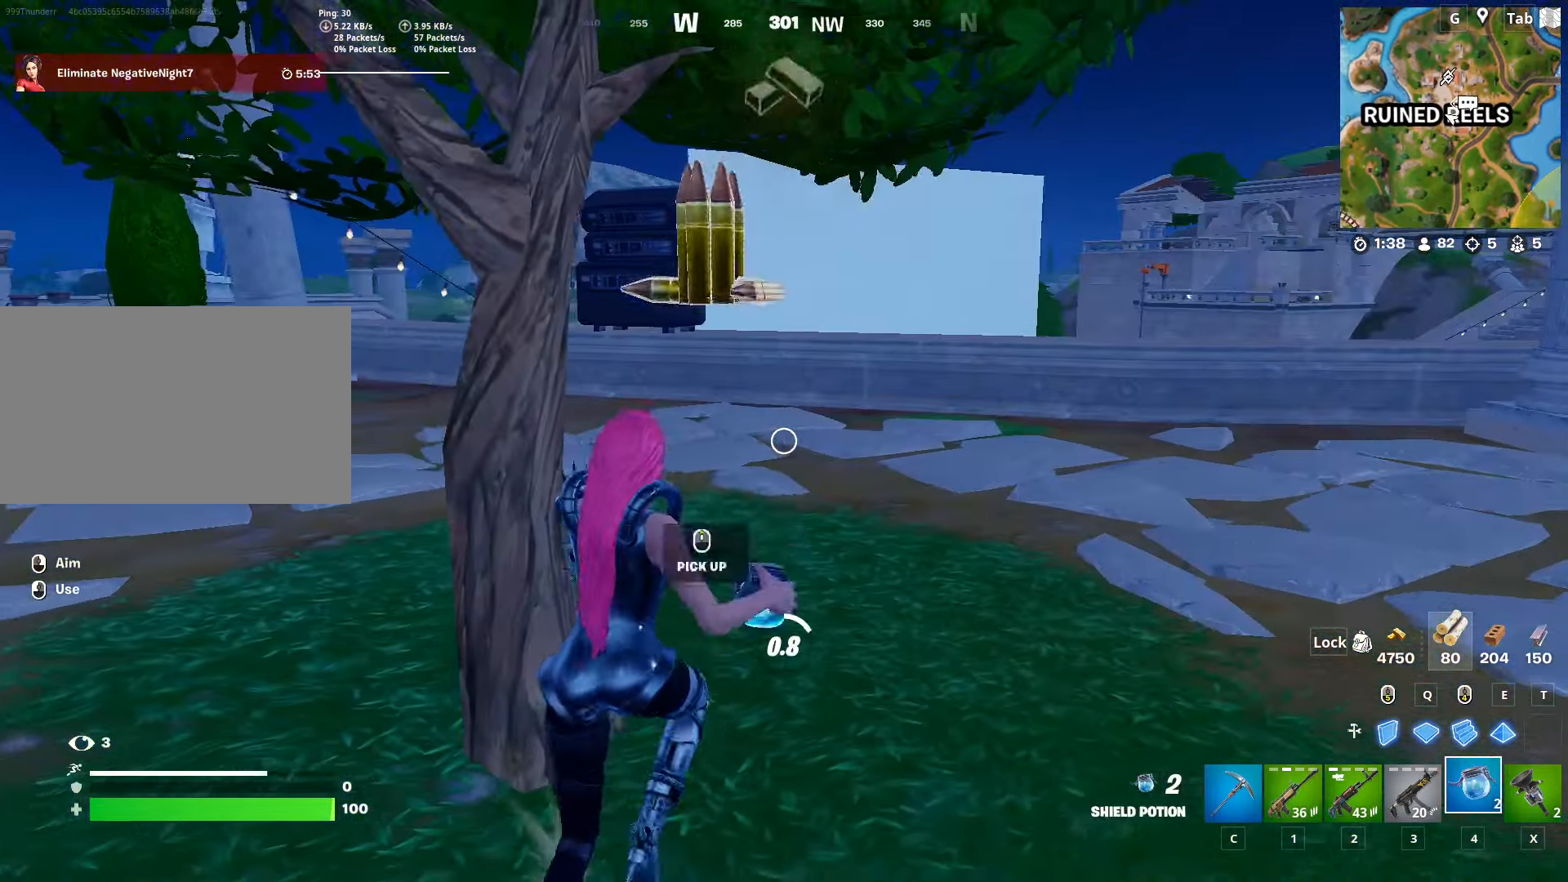
{"keys": ["w"], "mouse": [], "mouse_move": "up", "events": [[167, "mouse_left", "up"], [451, "d", "up"]]}
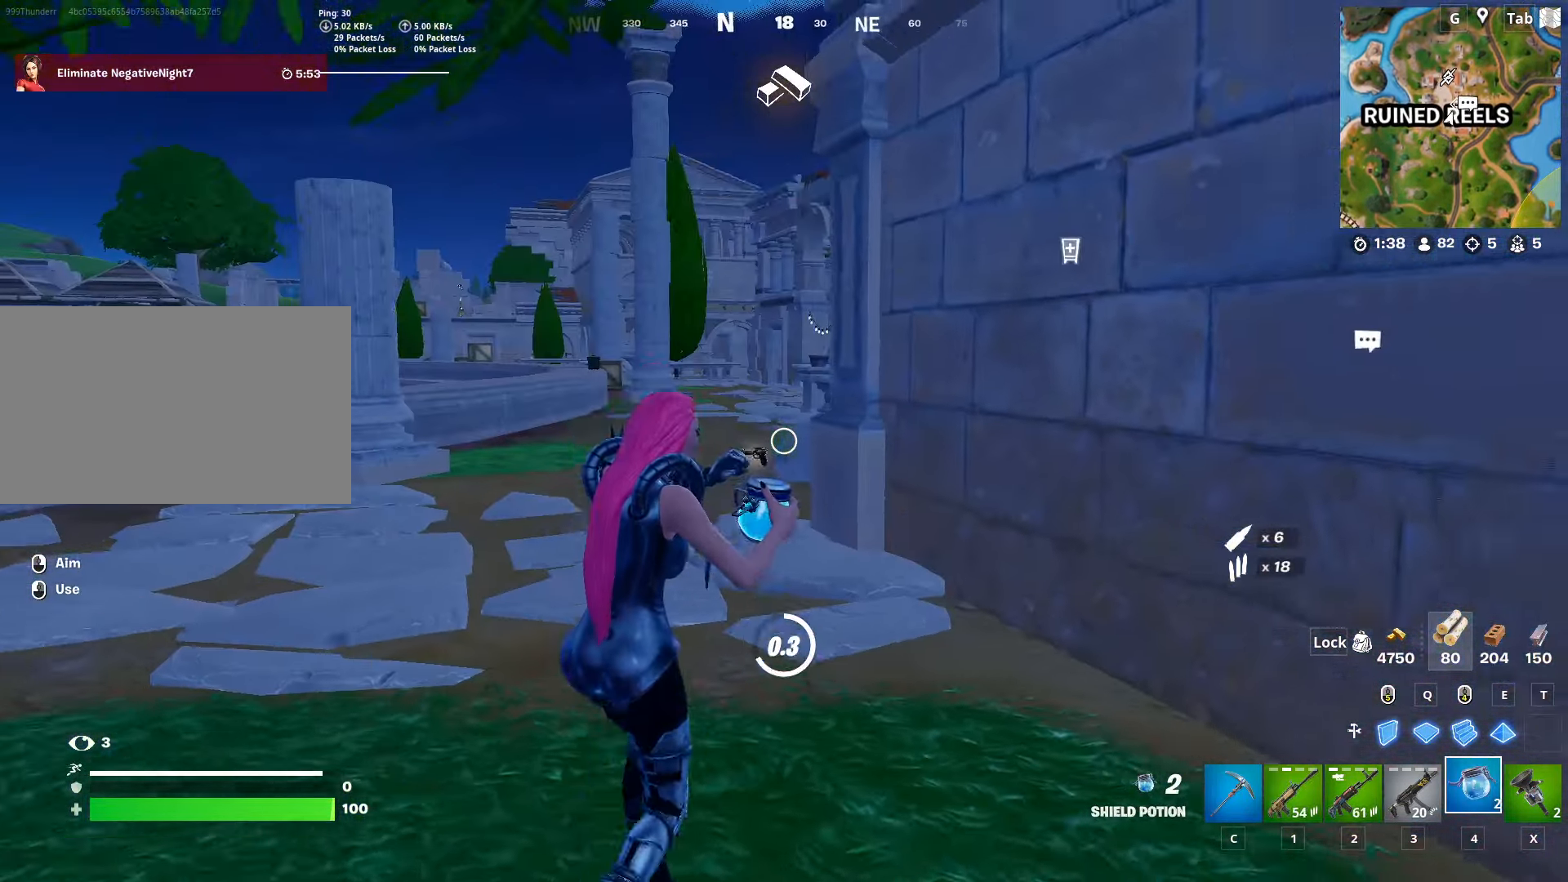
{"keys": ["a", "w"], "mouse": [], "mouse_move": "still", "events": [[467, "a", "down"]]}
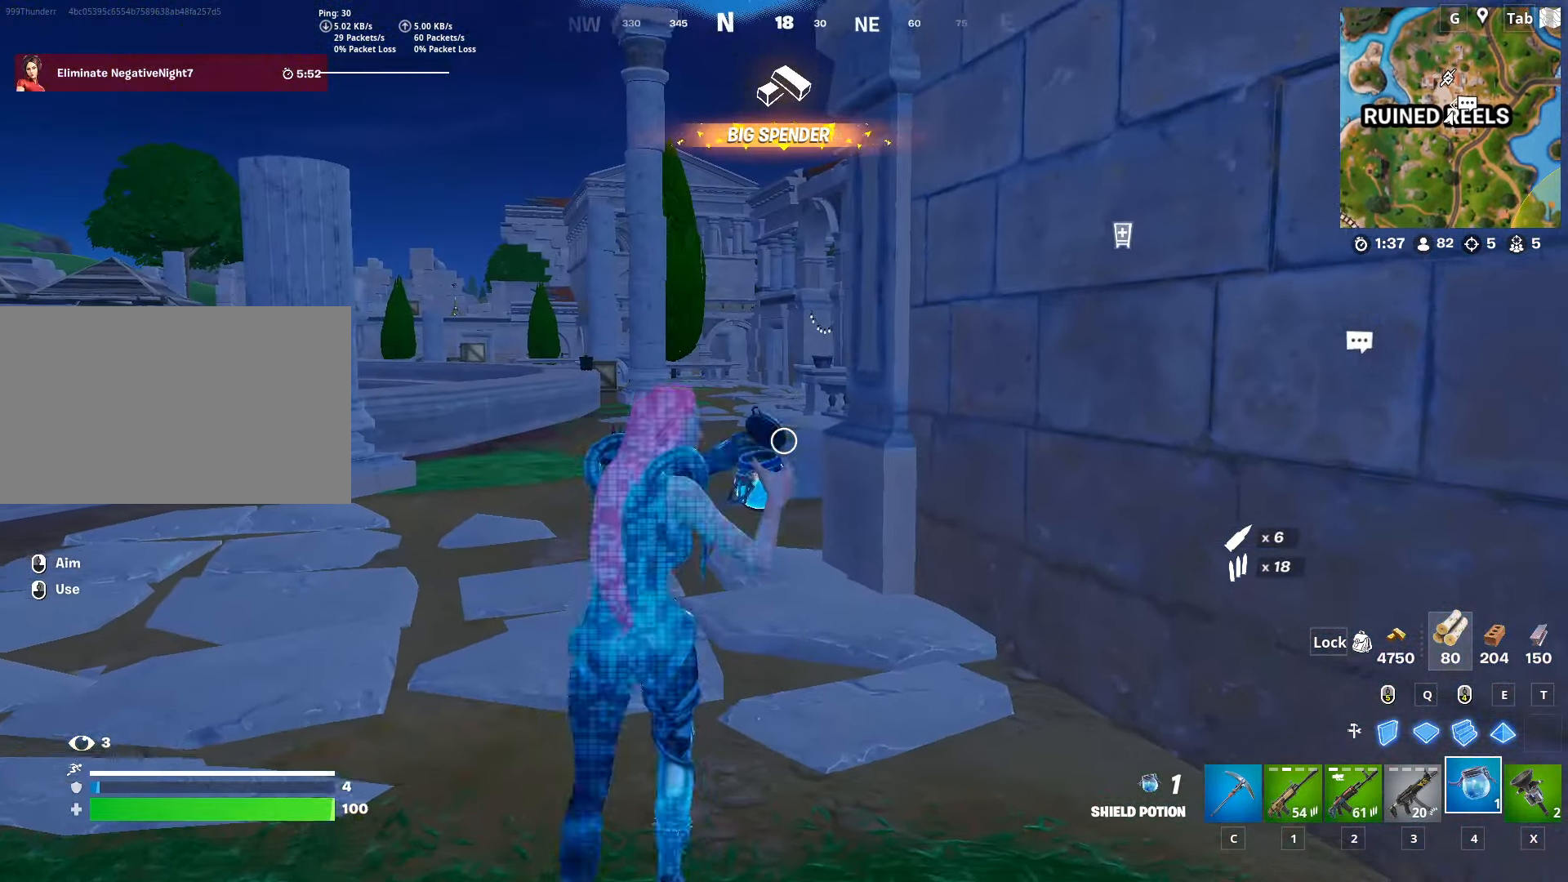
{"keys": ["a", "w"], "mouse": [], "mouse_move": "still", "events": [[200, "a", "up"], [350, "a", "down"]]}
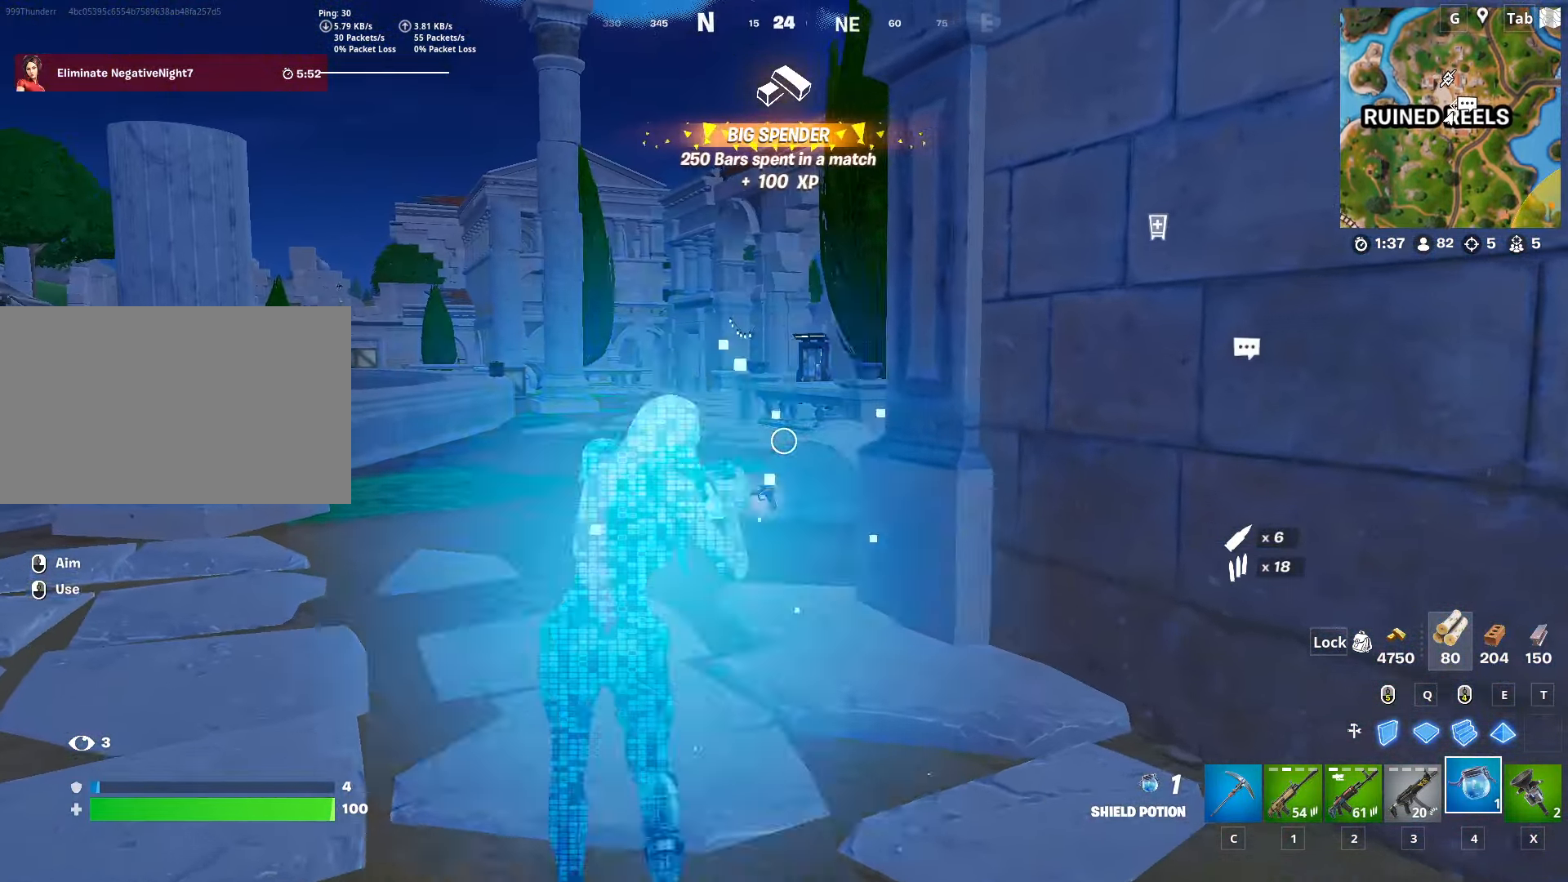
{"keys": ["w"], "mouse": [], "mouse_move": "still", "events": [[83, "a", "up"]]}
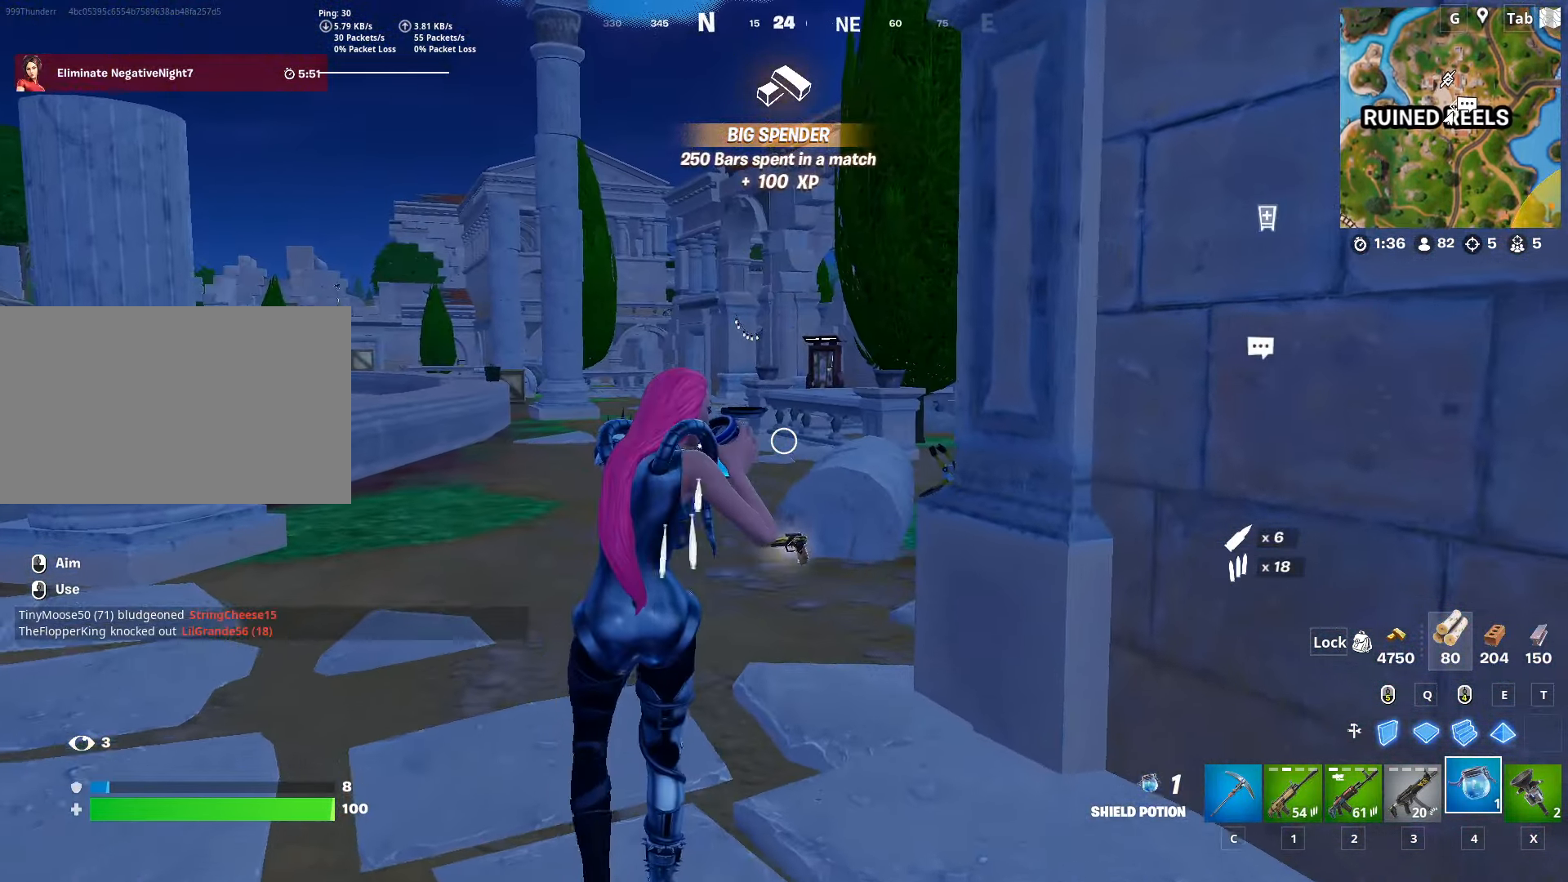
{"keys": ["a", "w"], "mouse": [], "mouse_move": "down", "events": [[434, "a", "down"]]}
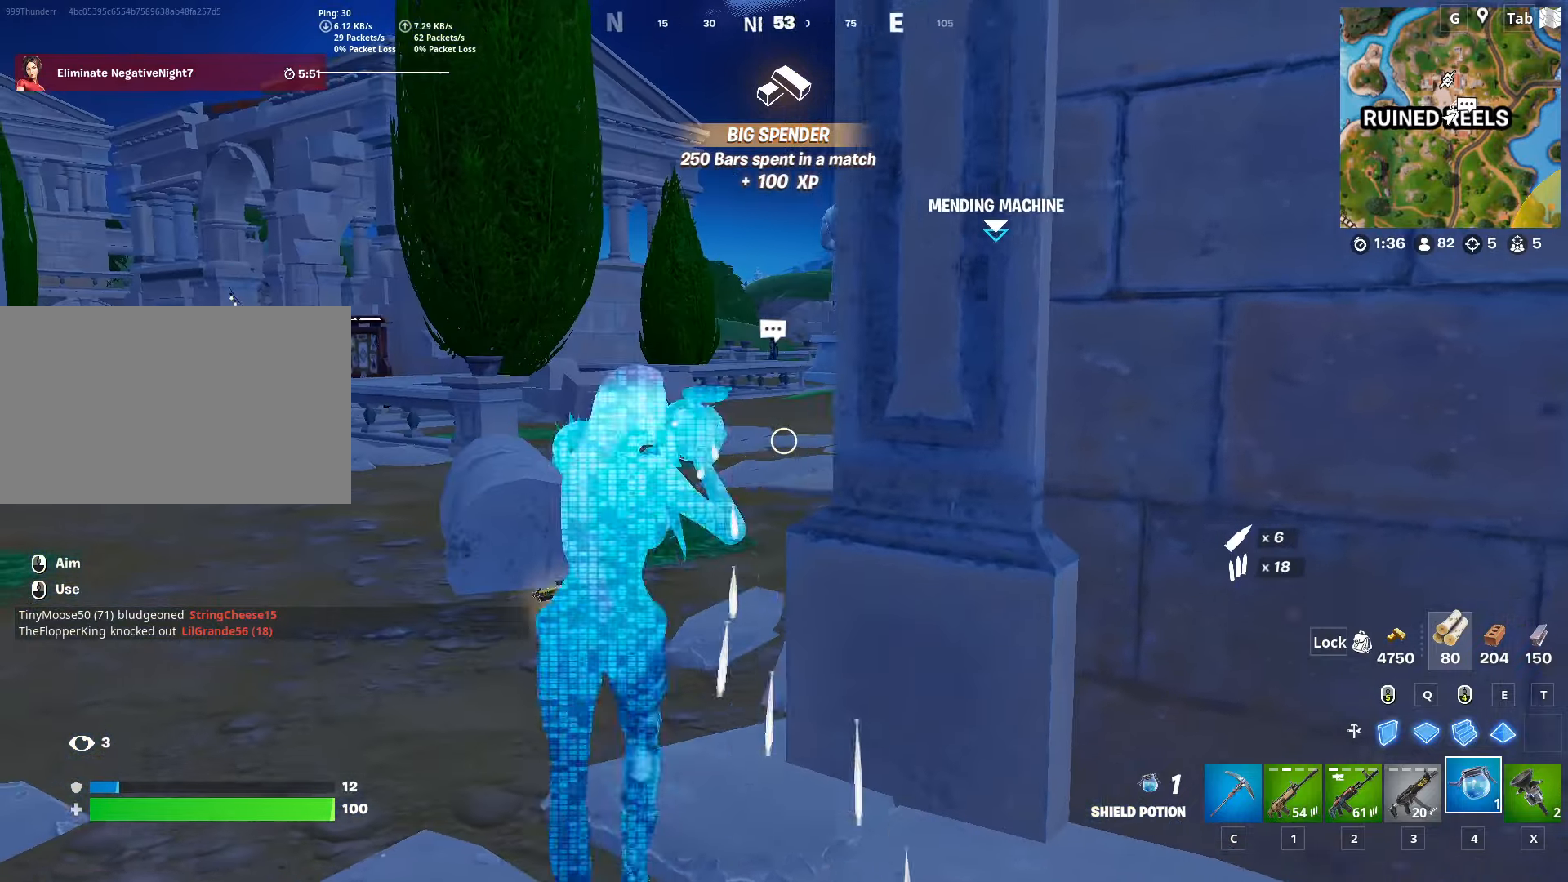
{"keys": ["a", "w"], "mouse": [], "mouse_move": "still", "events": [[200, "a", "up"], [434, "a", "down"]]}
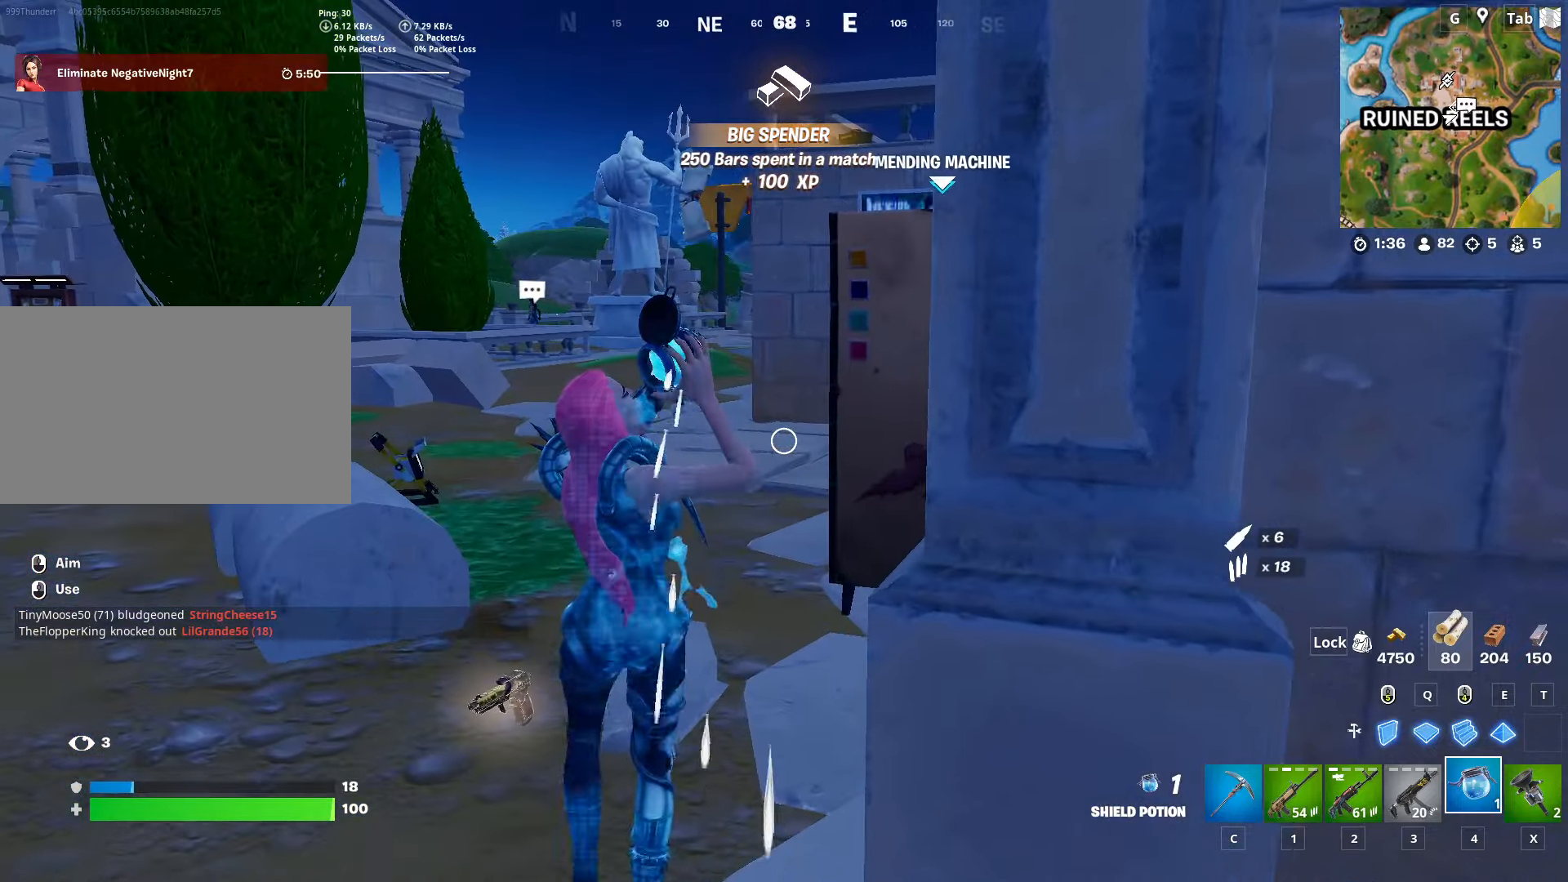
{"keys": ["w"], "mouse": [], "mouse_move": "still", "events": [[500, "a", "up"]]}
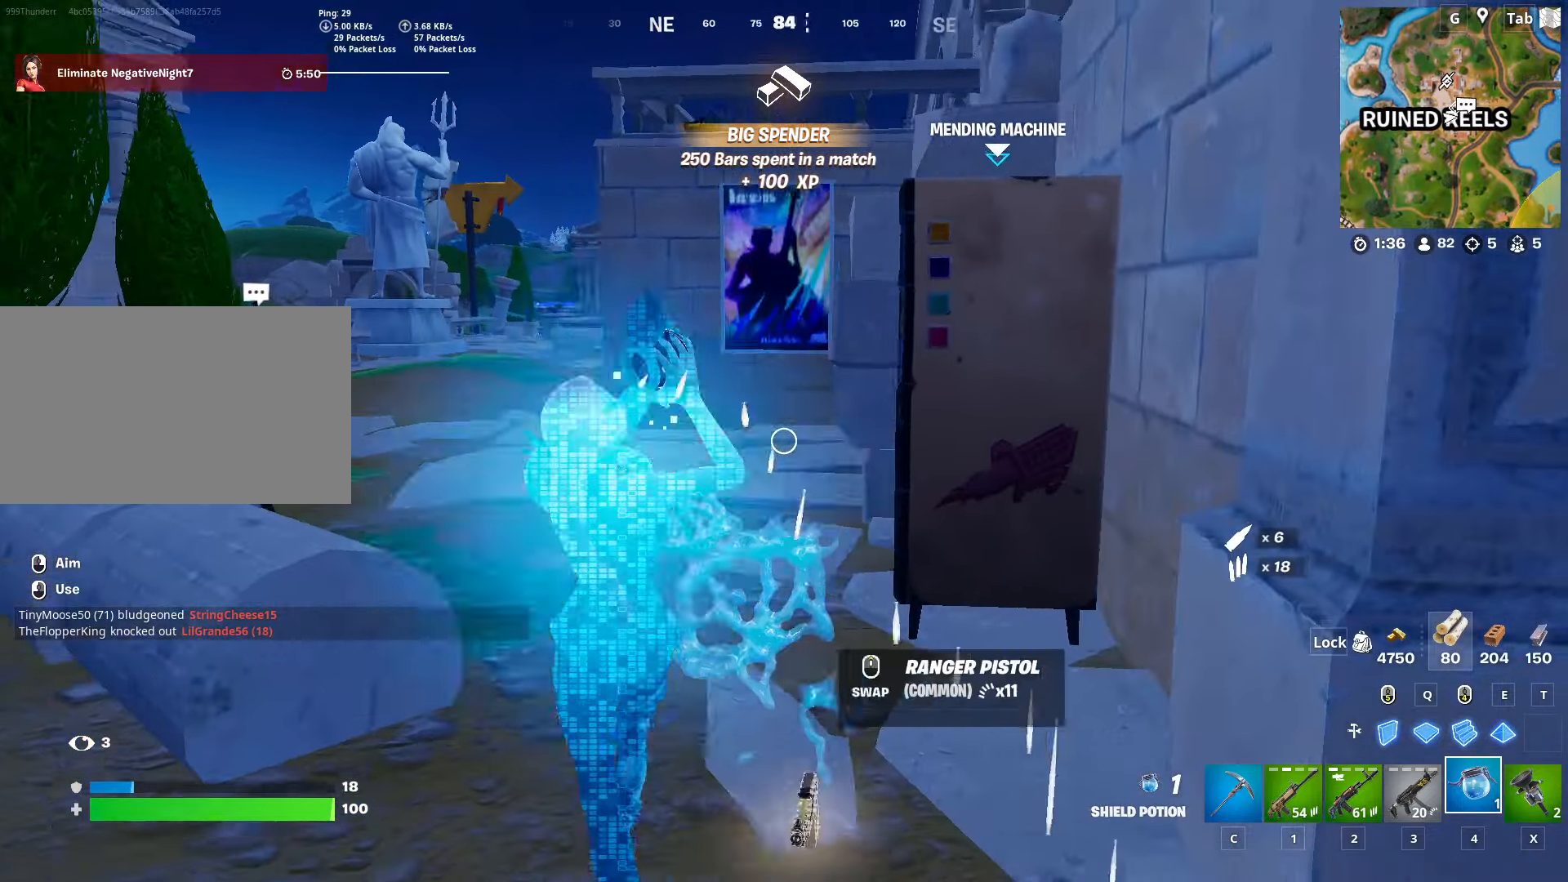
{"keys": ["a", "space", "w"], "mouse": [], "mouse_move": "still", "events": [[150, "a", "down"], [384, "space", "down"]]}
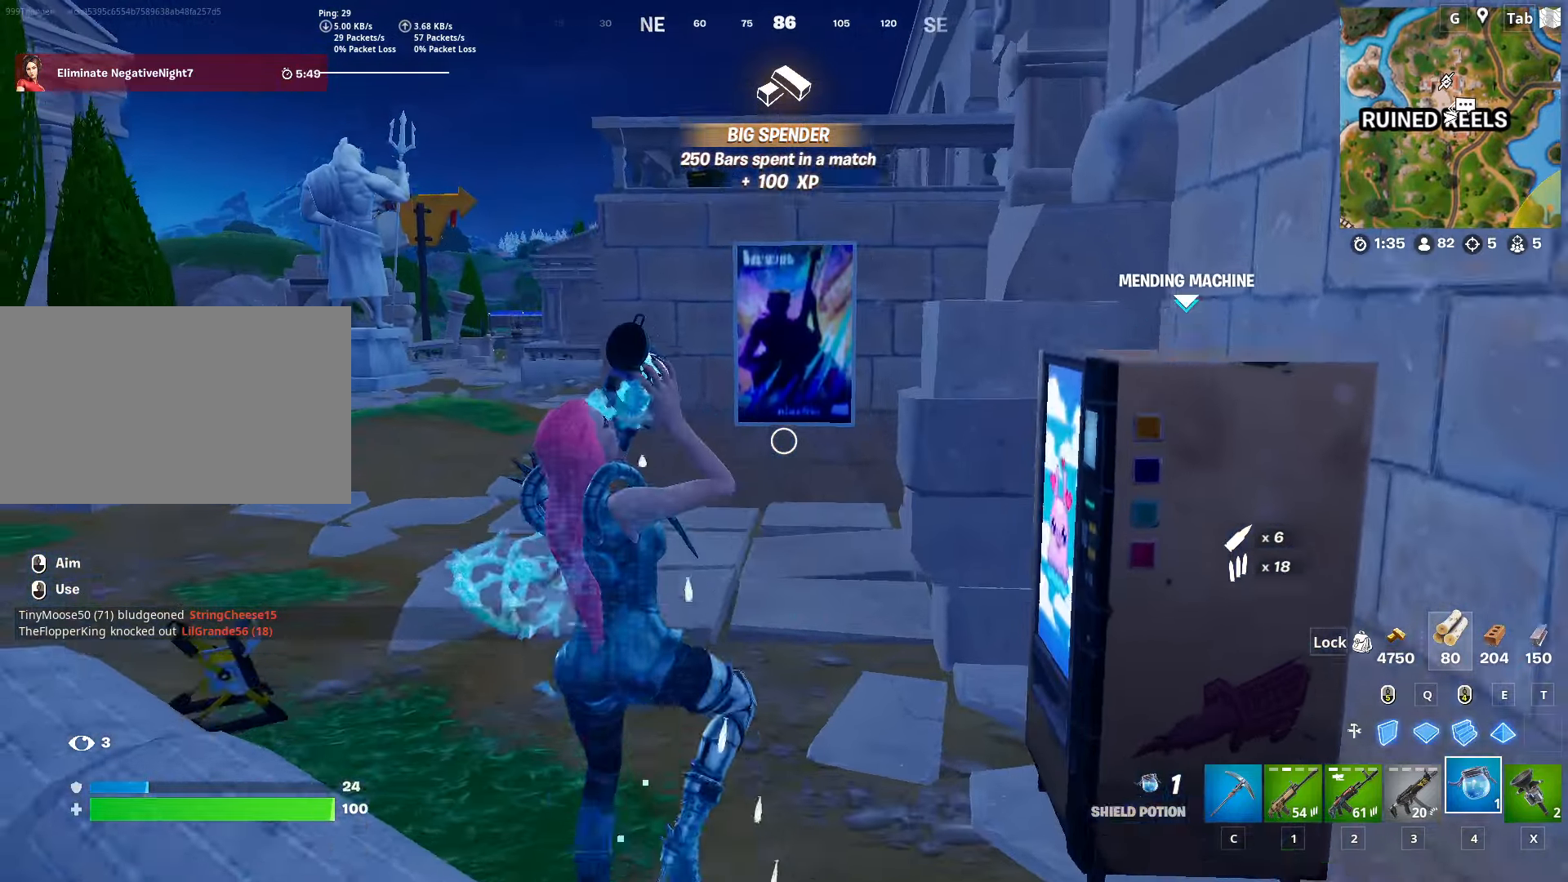
{"keys": ["a", "w"], "mouse": [], "mouse_move": "still", "events": [[200, "space", "up"]]}
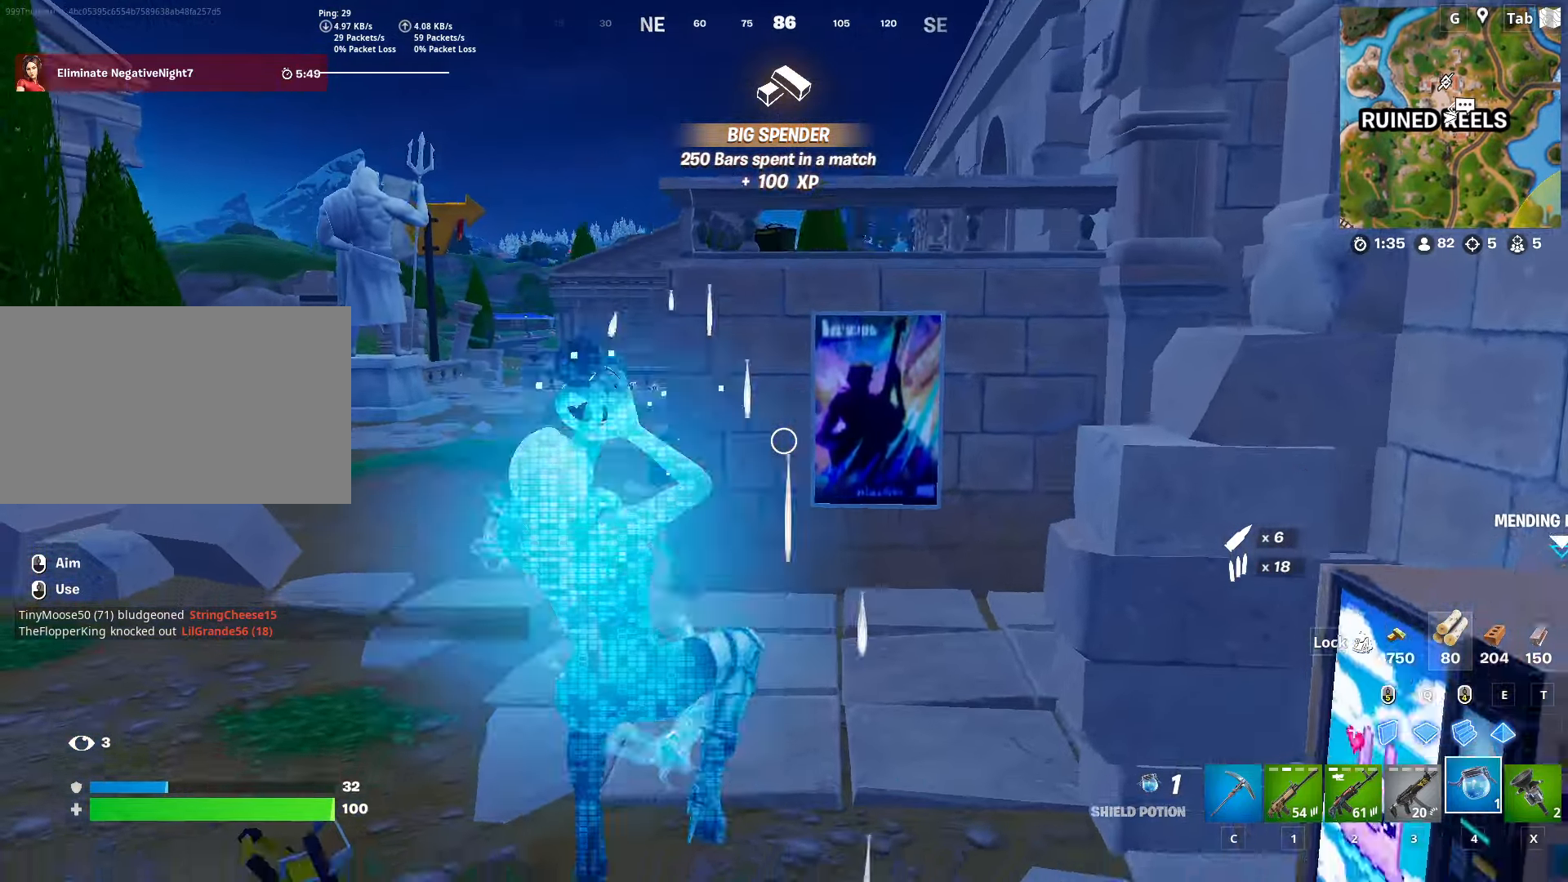
{"keys": ["w"], "mouse": ["left"], "mouse_move": "still", "events": [[167, "a", "up"], [501, "mouse_left", "down"]]}
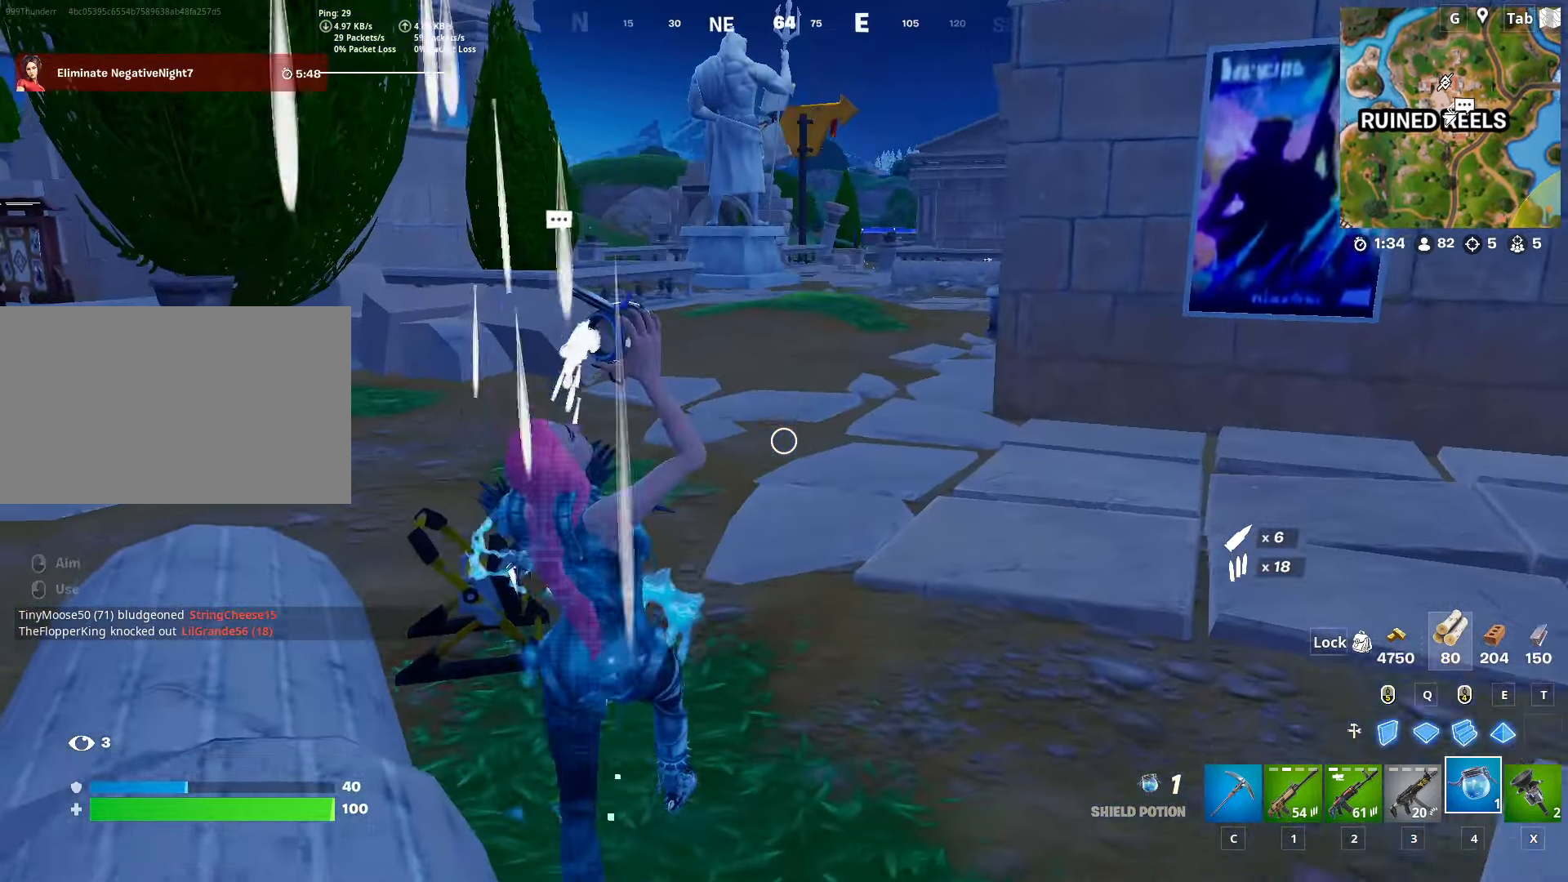
{"keys": ["space", "w"], "mouse": ["left"], "mouse_move": "up-right", "events": [[50, "mouse_left", "up"], [150, "mouse_left", "down"], [233, "mouse_left", "up"], [283, "space", "down"], [333, "mouse_left", "down"], [417, "mouse_left", "up"], [467, "mouse_left", "down"]]}
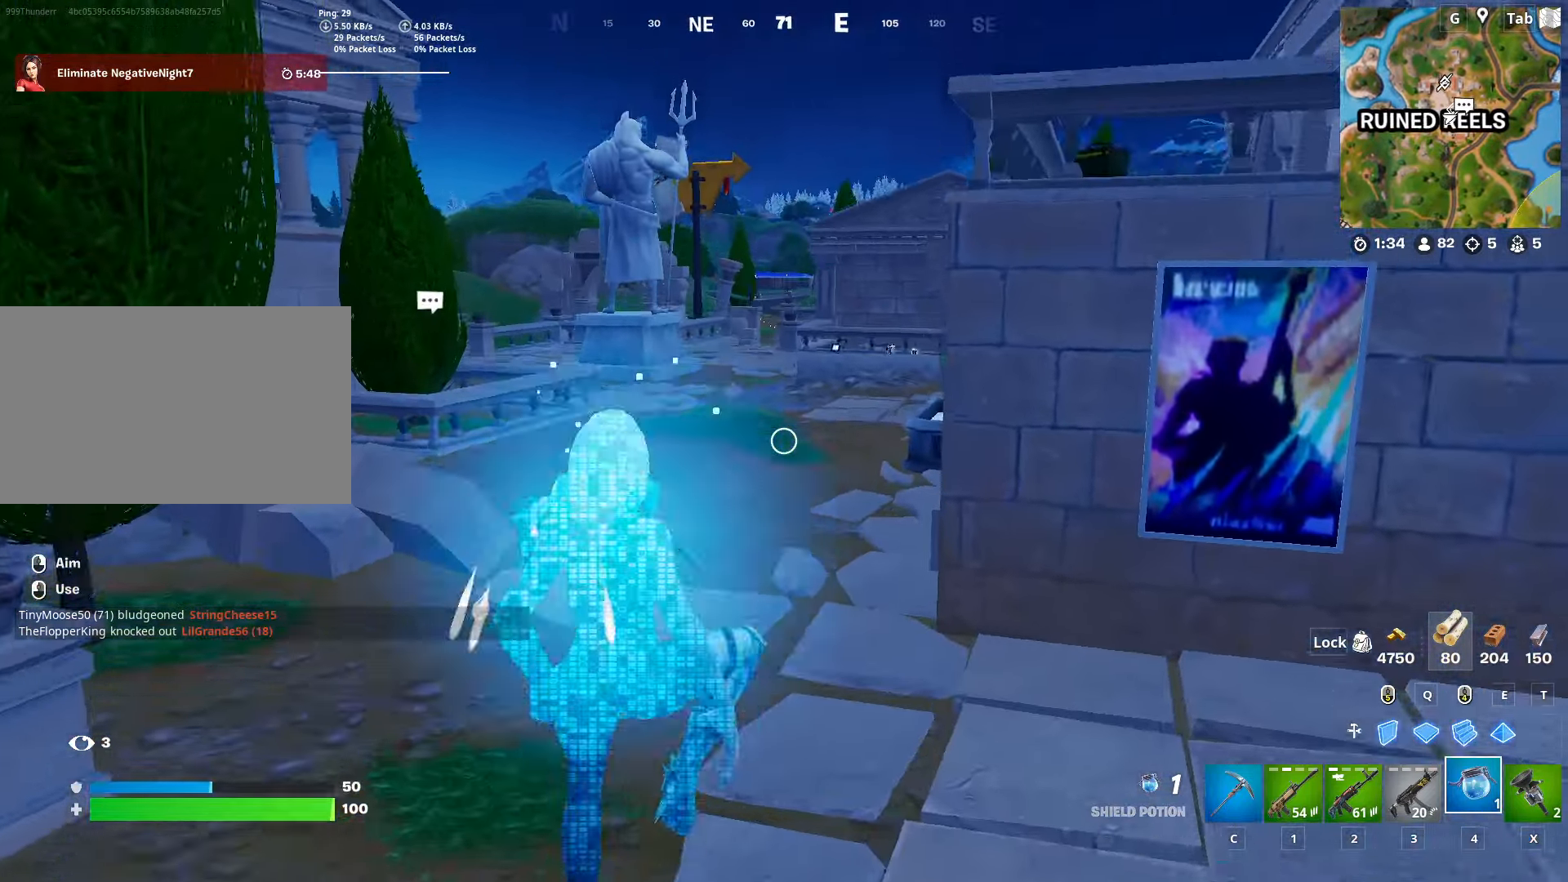
{"keys": ["w"], "mouse": [], "mouse_move": "still", "events": [[17, "space", "up"], [67, "mouse_left", "up"], [117, "mouse_left", "down"], [250, "mouse_left", "up"]]}
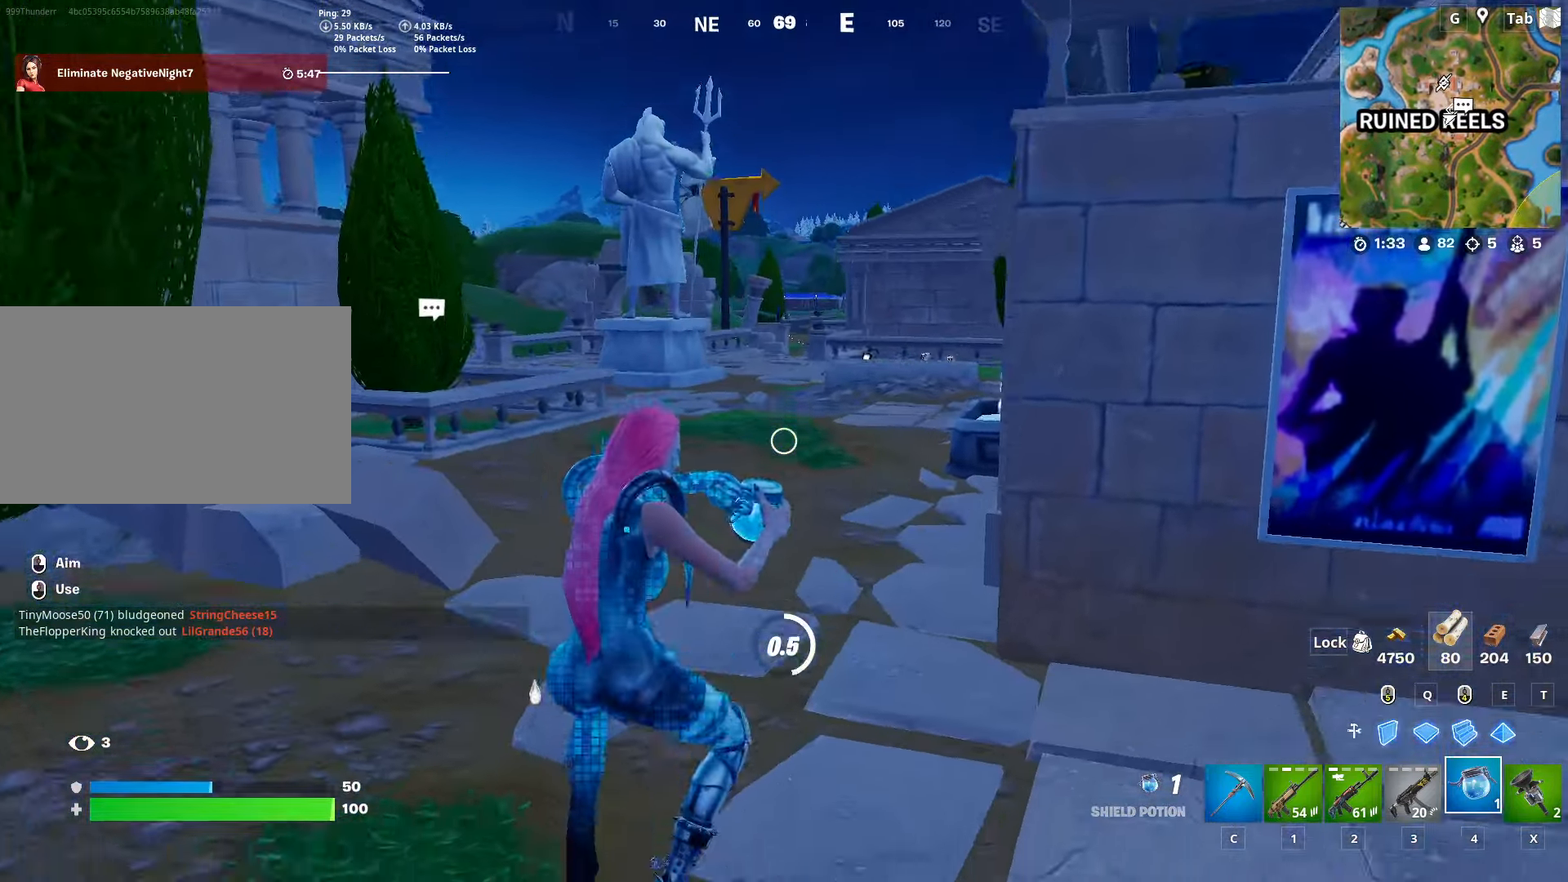
{"keys": ["w"], "mouse": [], "mouse_move": "still", "events": []}
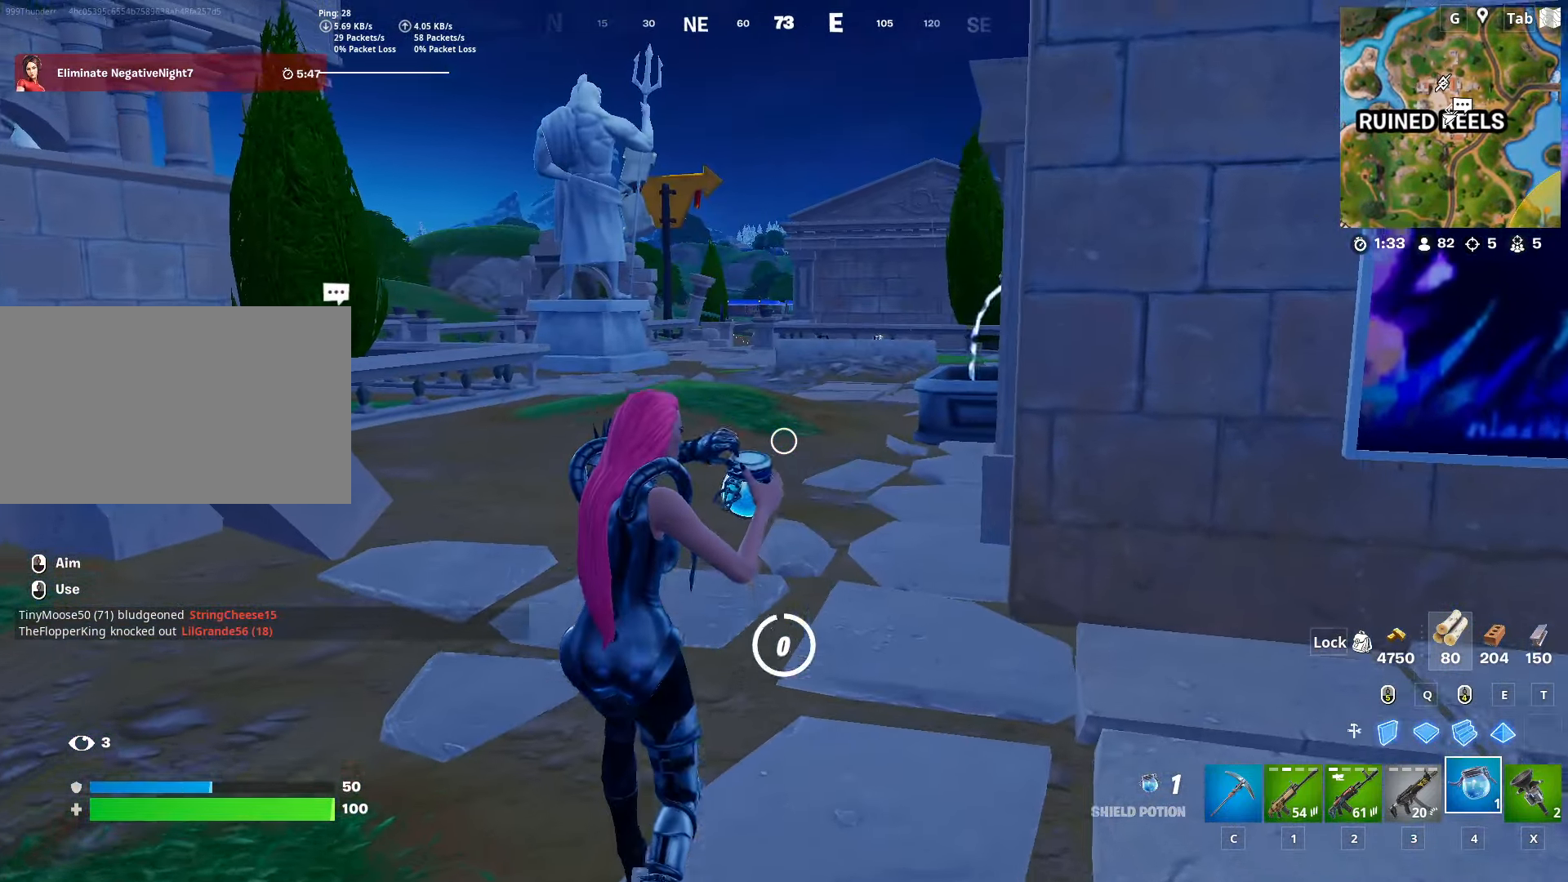
{"keys": ["w"], "mouse": [], "mouse_move": "still", "events": []}
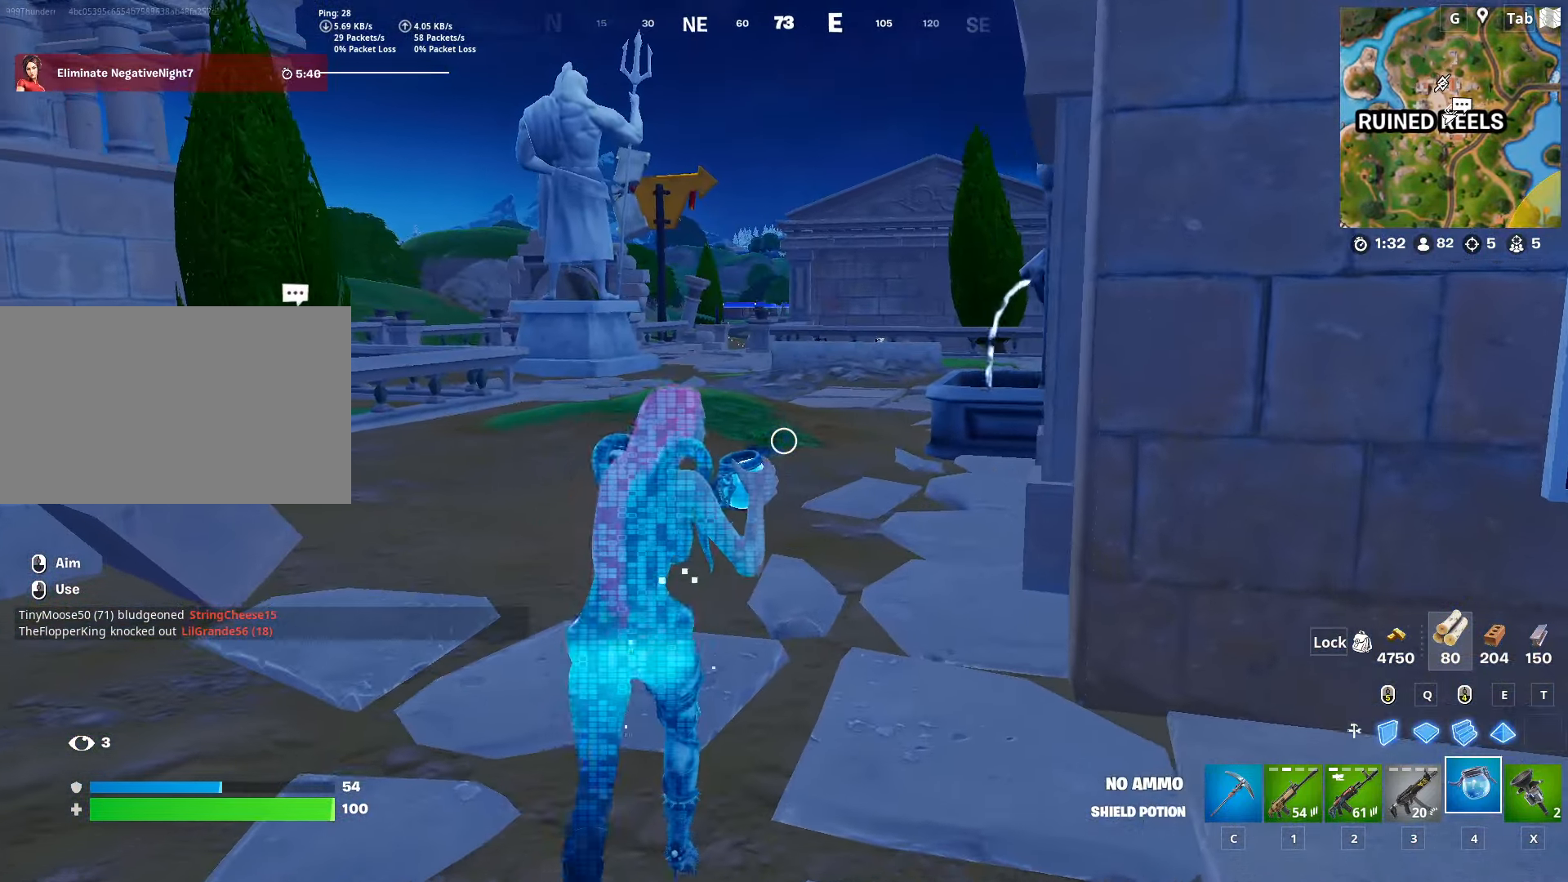
{"keys": ["w"], "mouse": [], "mouse_move": "still", "events": []}
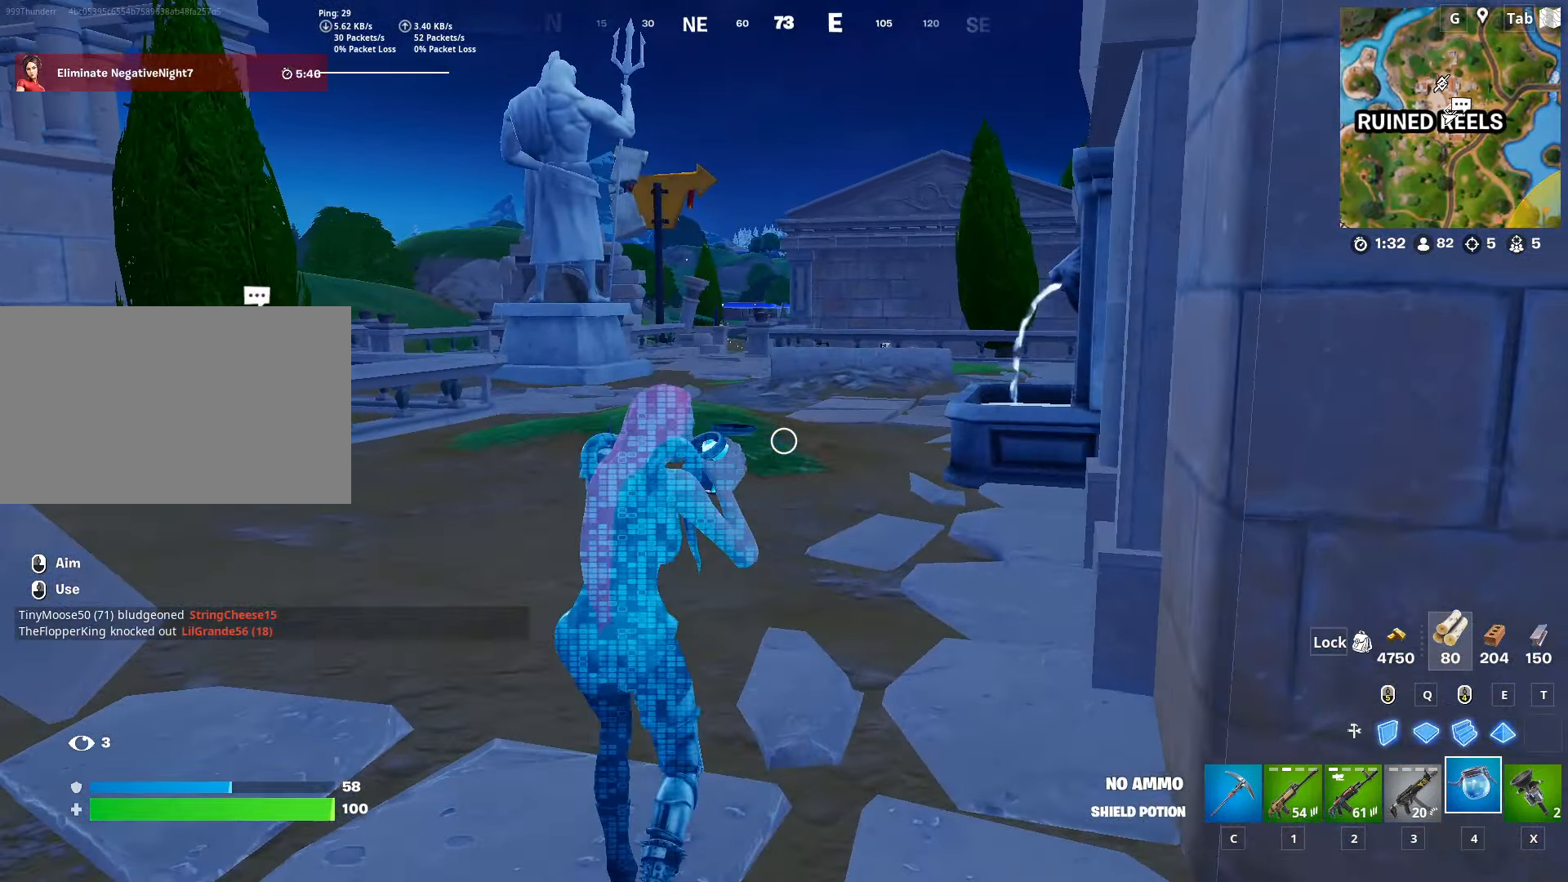
{"keys": ["w"], "mouse": [], "mouse_move": "still", "events": []}
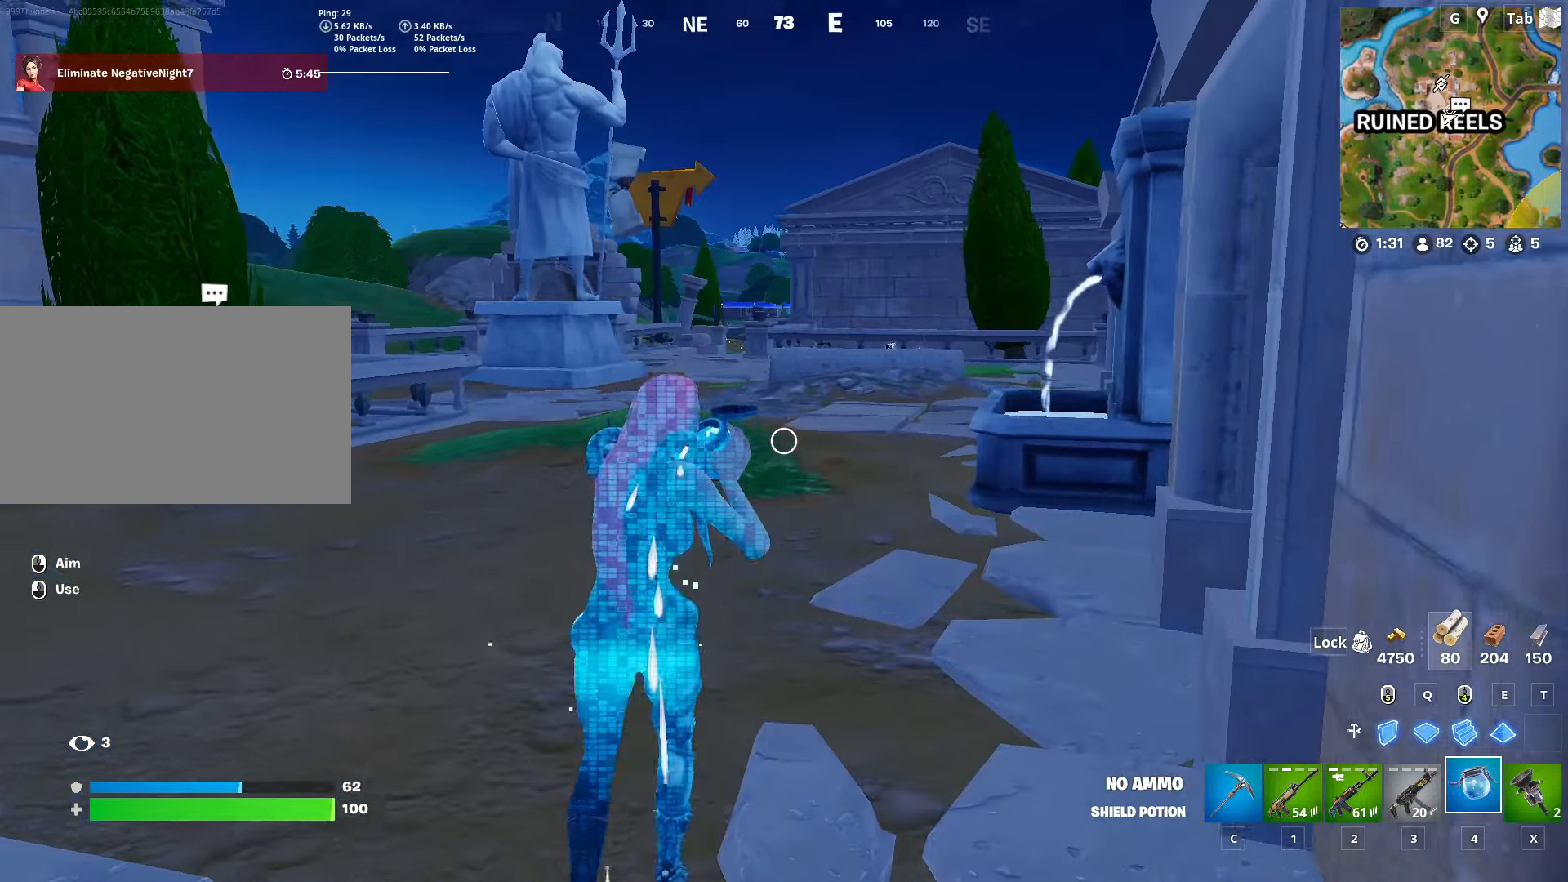
{"keys": ["w"], "mouse": [], "mouse_move": "still", "events": []}
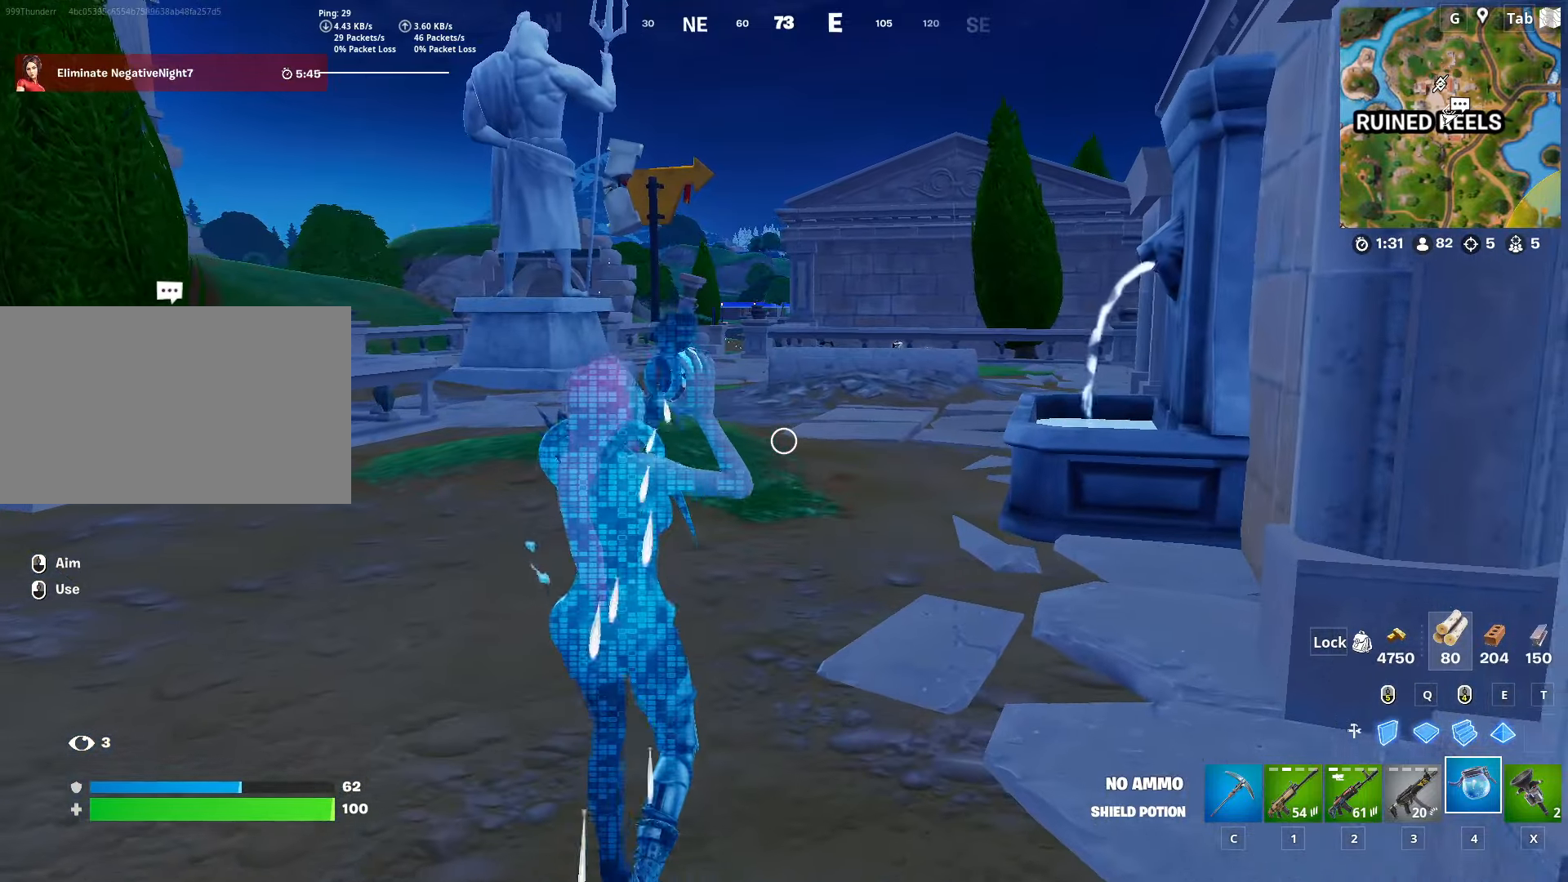
{"keys": ["w"], "mouse": [], "mouse_move": "still", "events": []}
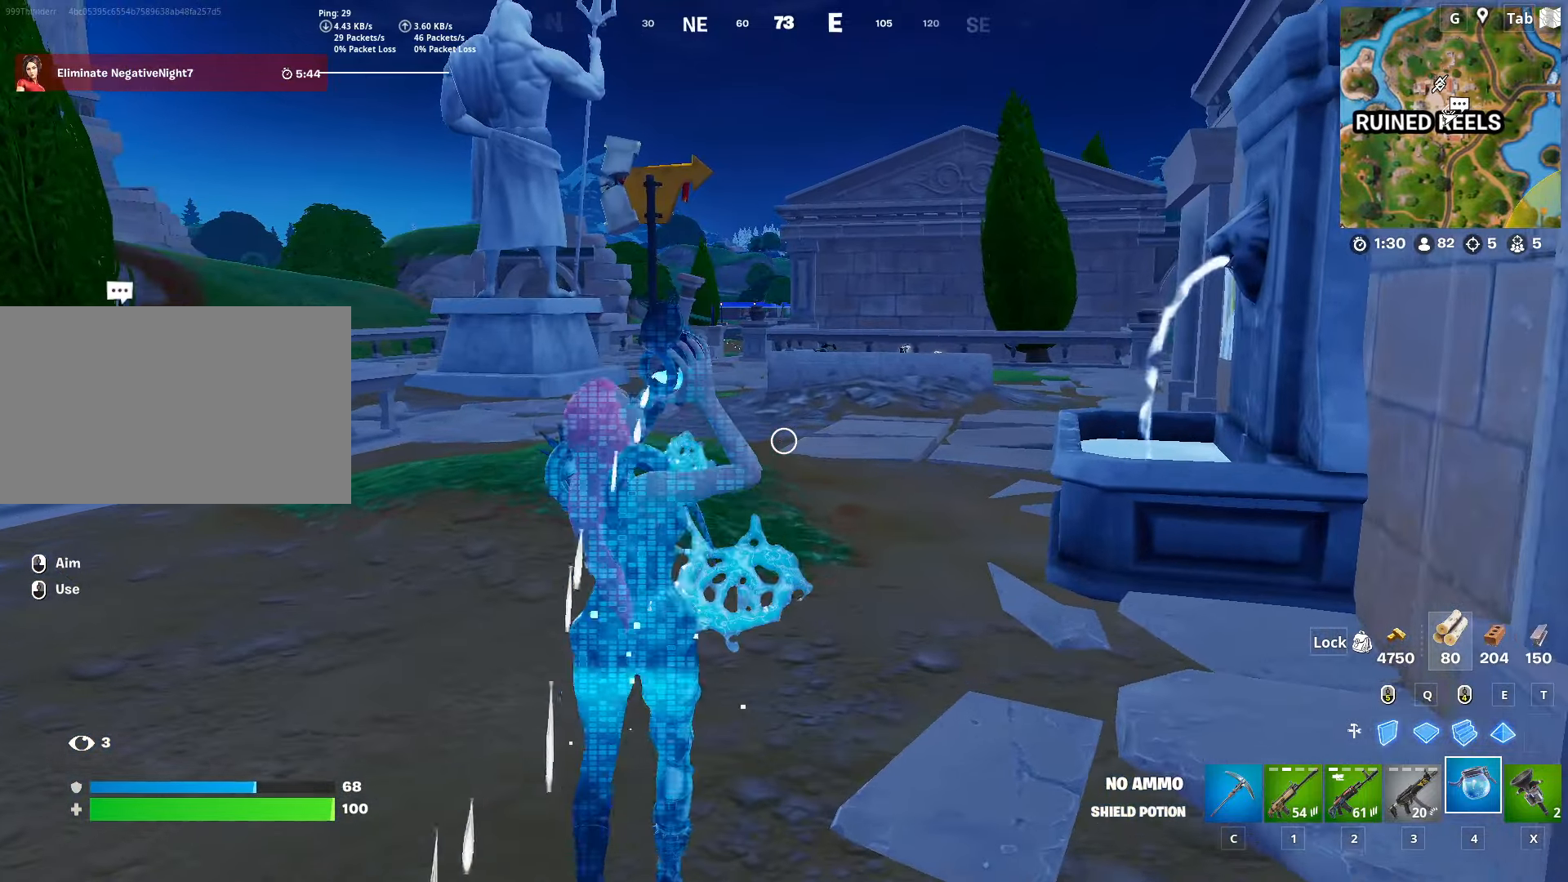
{"keys": ["w"], "mouse": [], "mouse_move": "down-right", "events": [[184, "caps_lock", "down"], [434, "caps_lock", "up"]]}
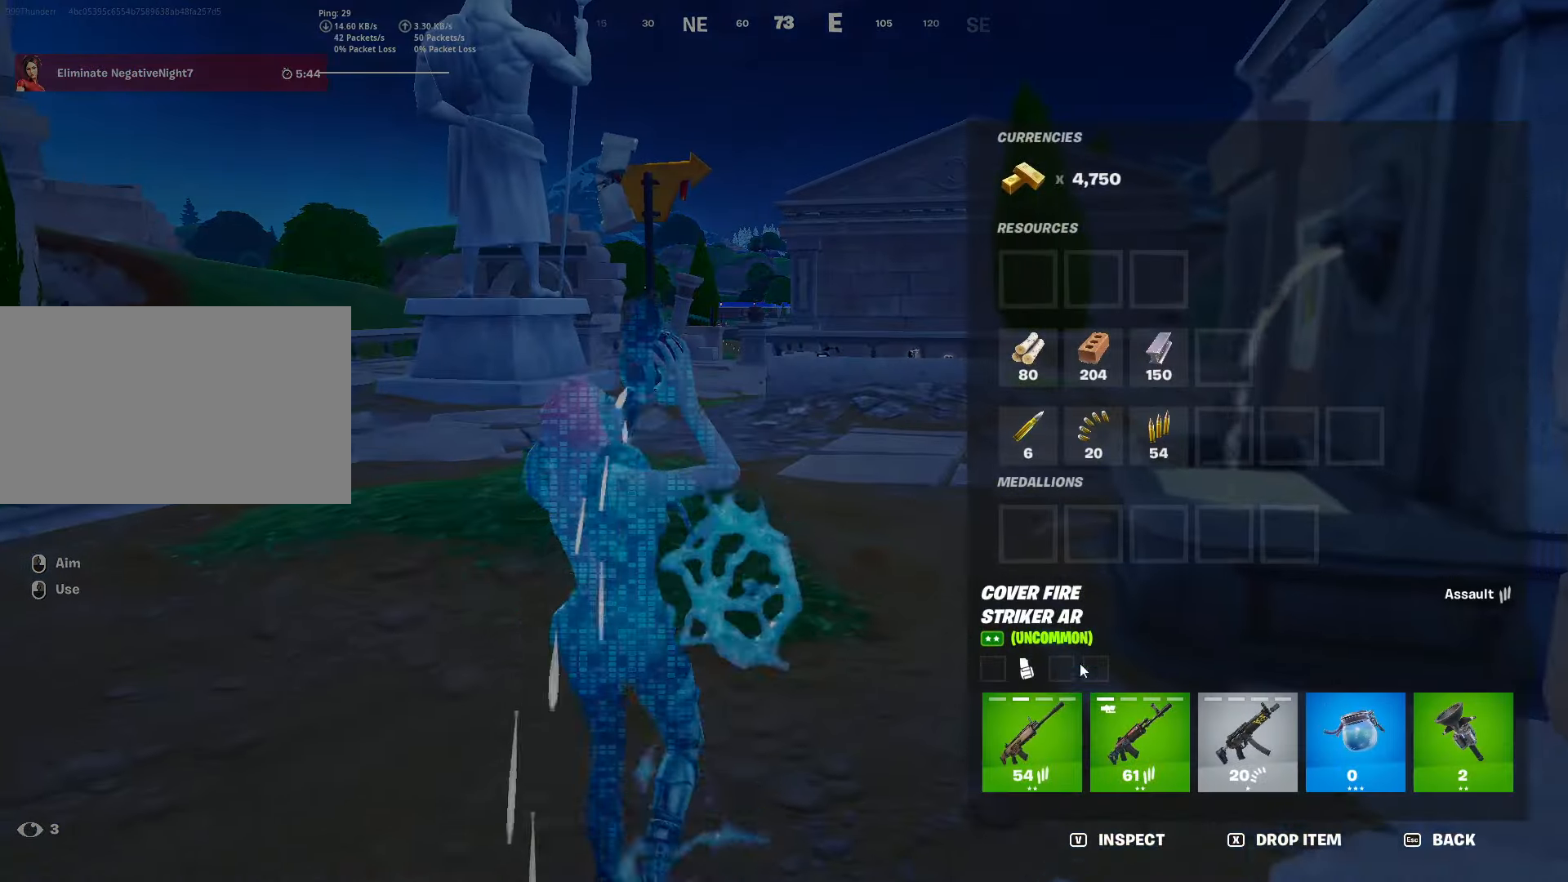
{"keys": ["w"], "mouse": ["left"], "mouse_move": "right", "events": [[434, "mouse_left", "down"]]}
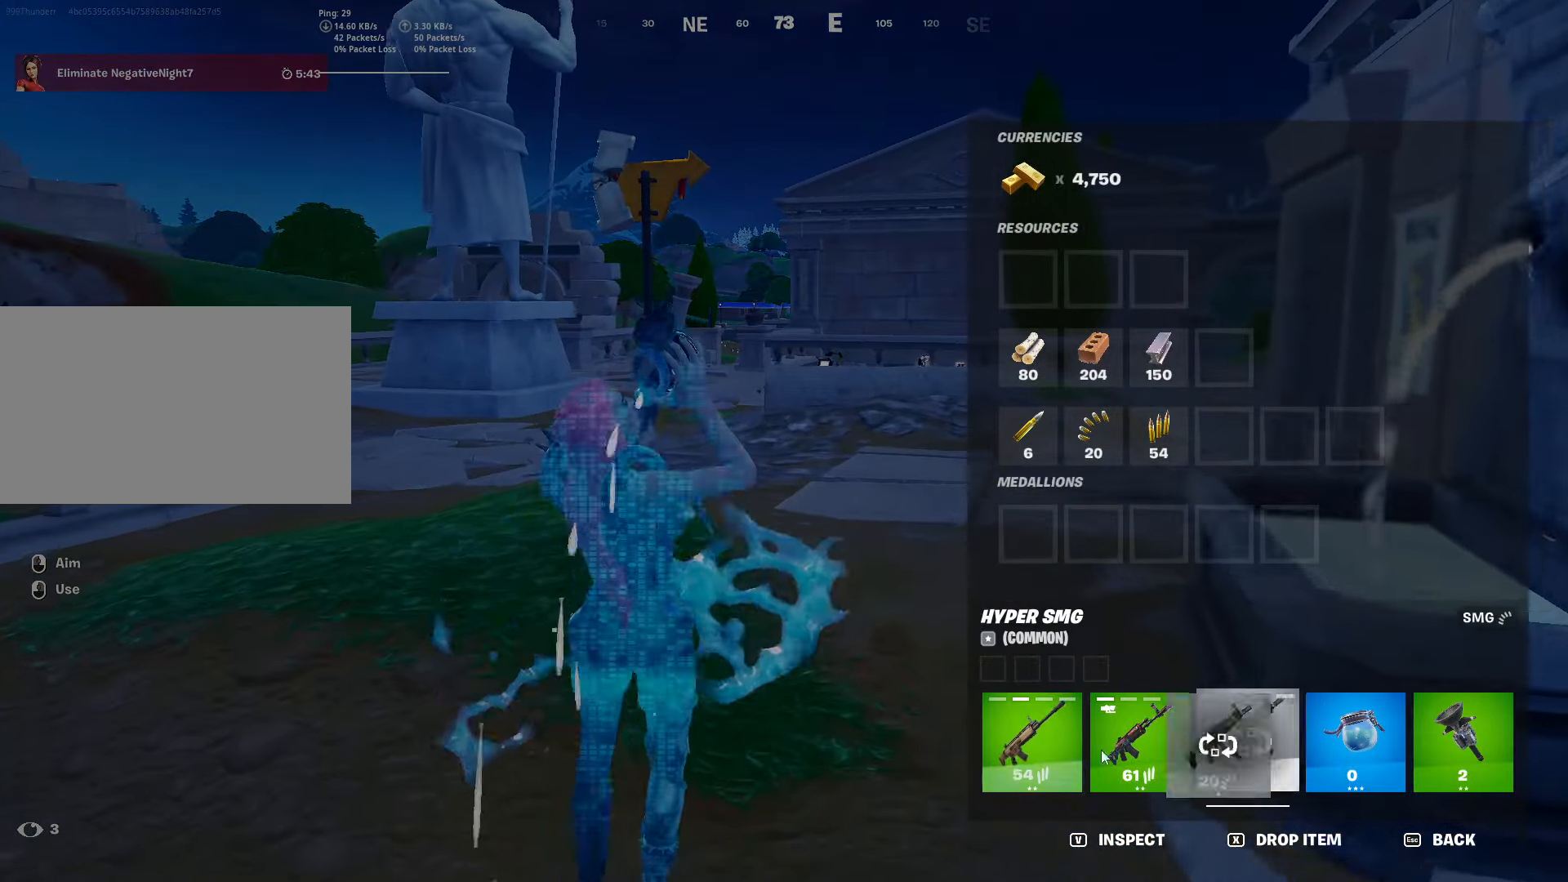
{"keys": ["w"], "mouse": [], "mouse_move": "still", "events": [[84, "mouse_left", "up"], [217, "caps_lock", "down"], [417, "caps_lock", "up"]]}
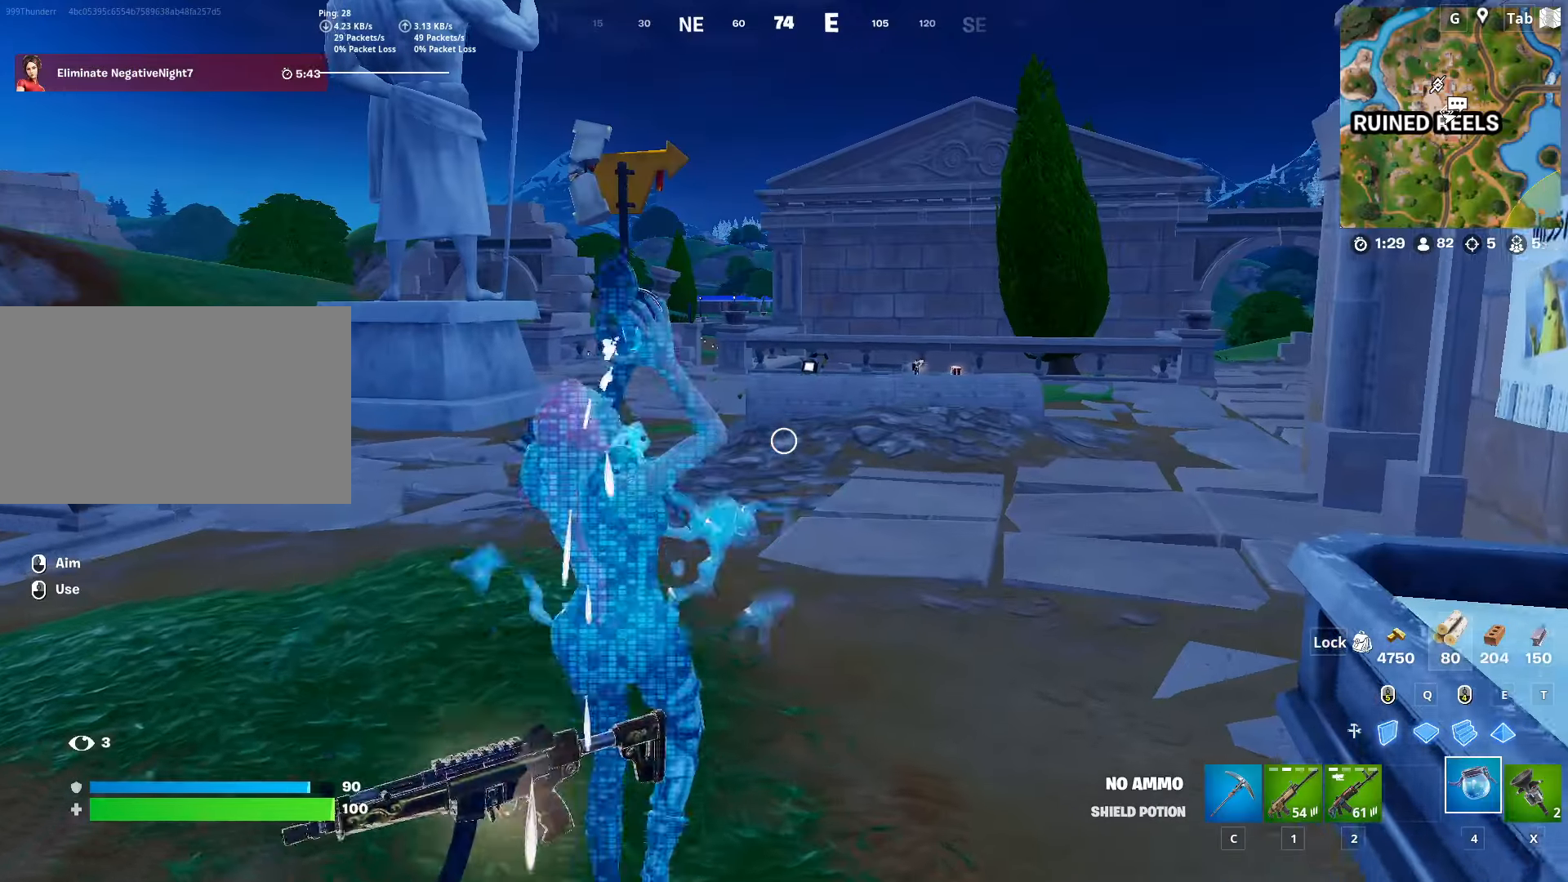
{"keys": ["w"], "mouse": [], "mouse_move": "right", "events": []}
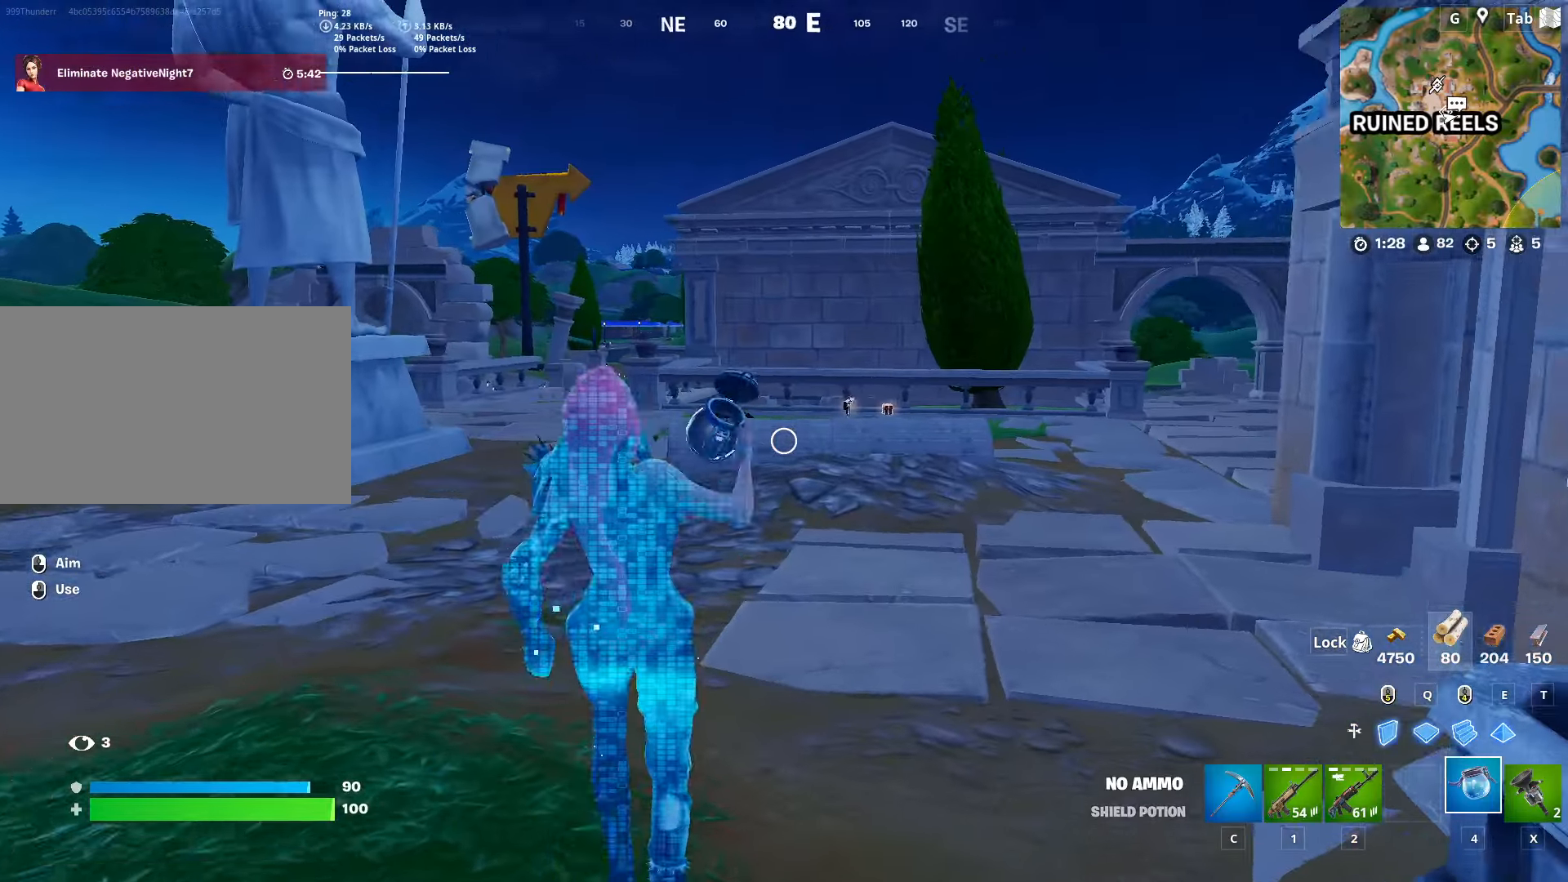
{"keys": ["ctrl", "w"], "mouse": [], "mouse_move": "still", "events": [[201, "ctrl", "down"]]}
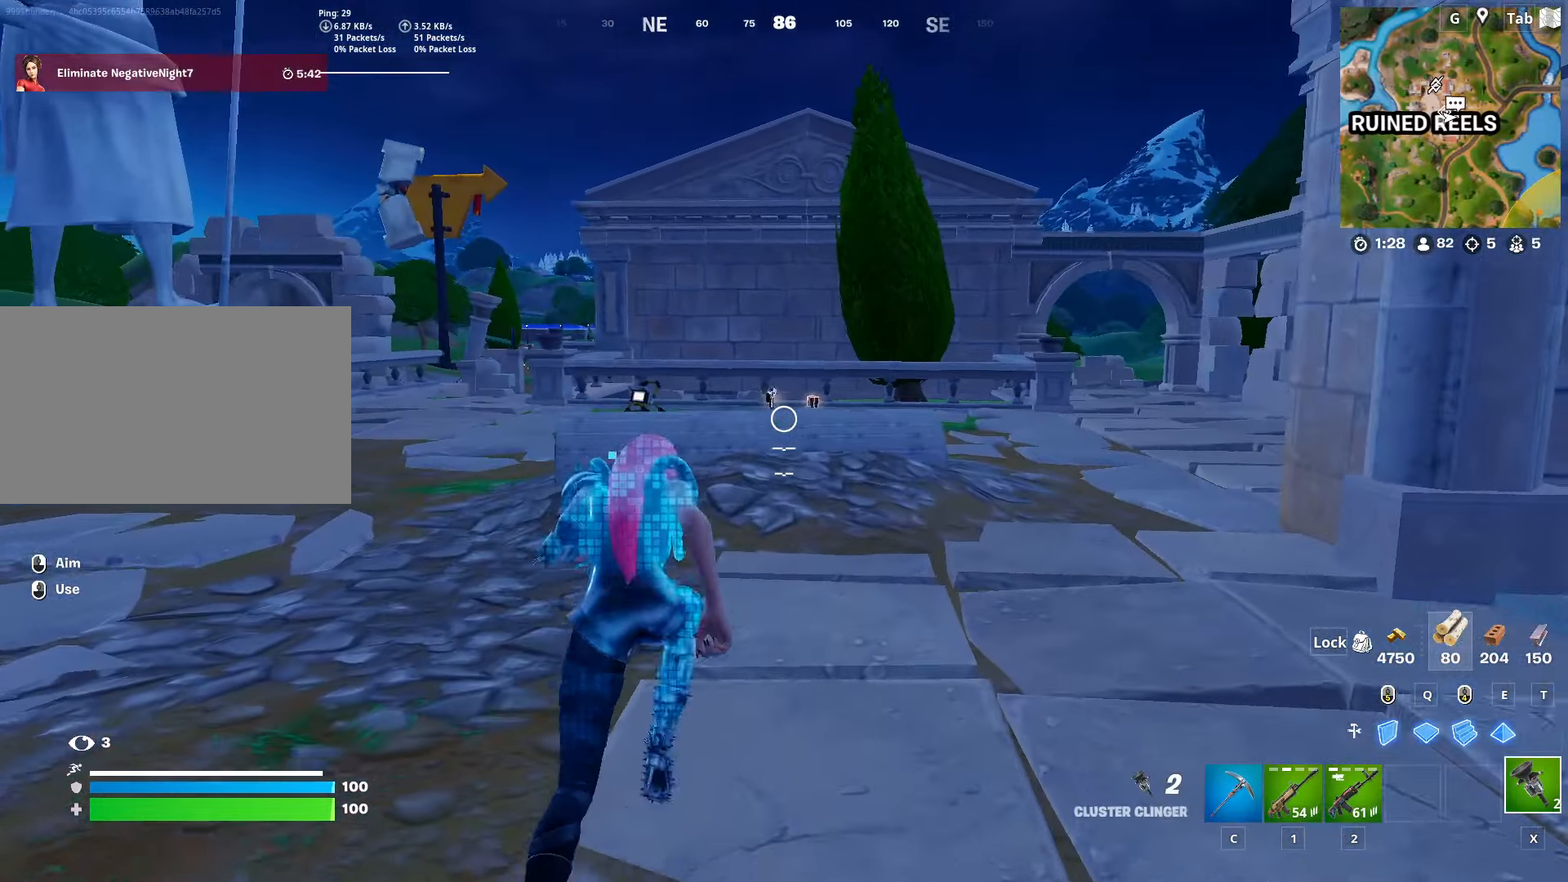
{"keys": ["w"], "mouse": [], "mouse_move": "still", "events": [[83, "ctrl", "up"], [167, "space", "down"], [417, "space", "up"]]}
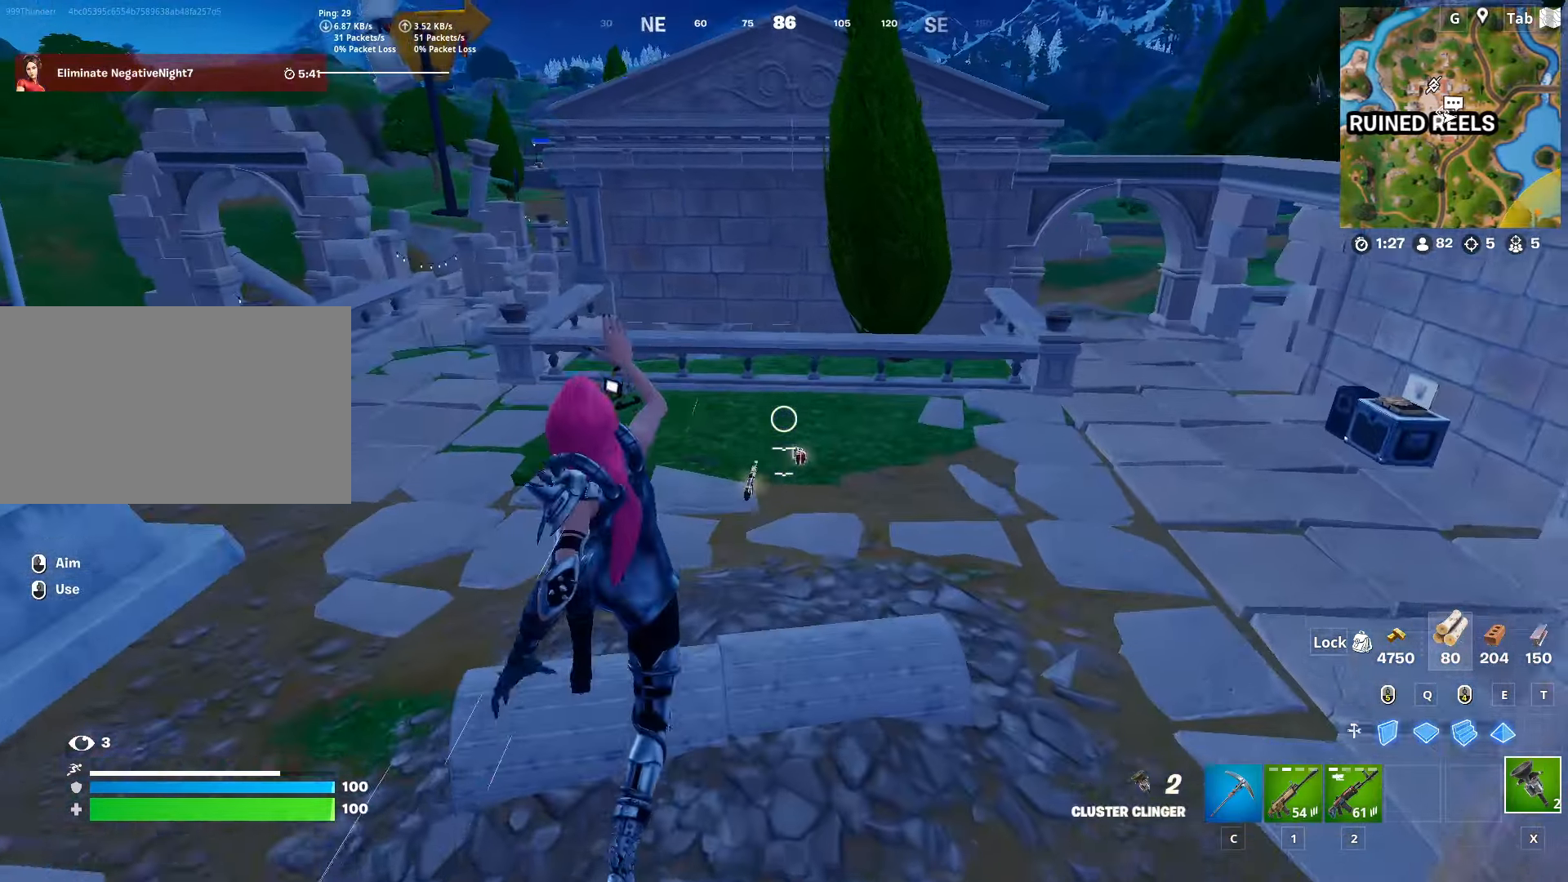
{"keys": ["a", "w"], "mouse": [], "mouse_move": "still", "events": [[384, "a", "down"]]}
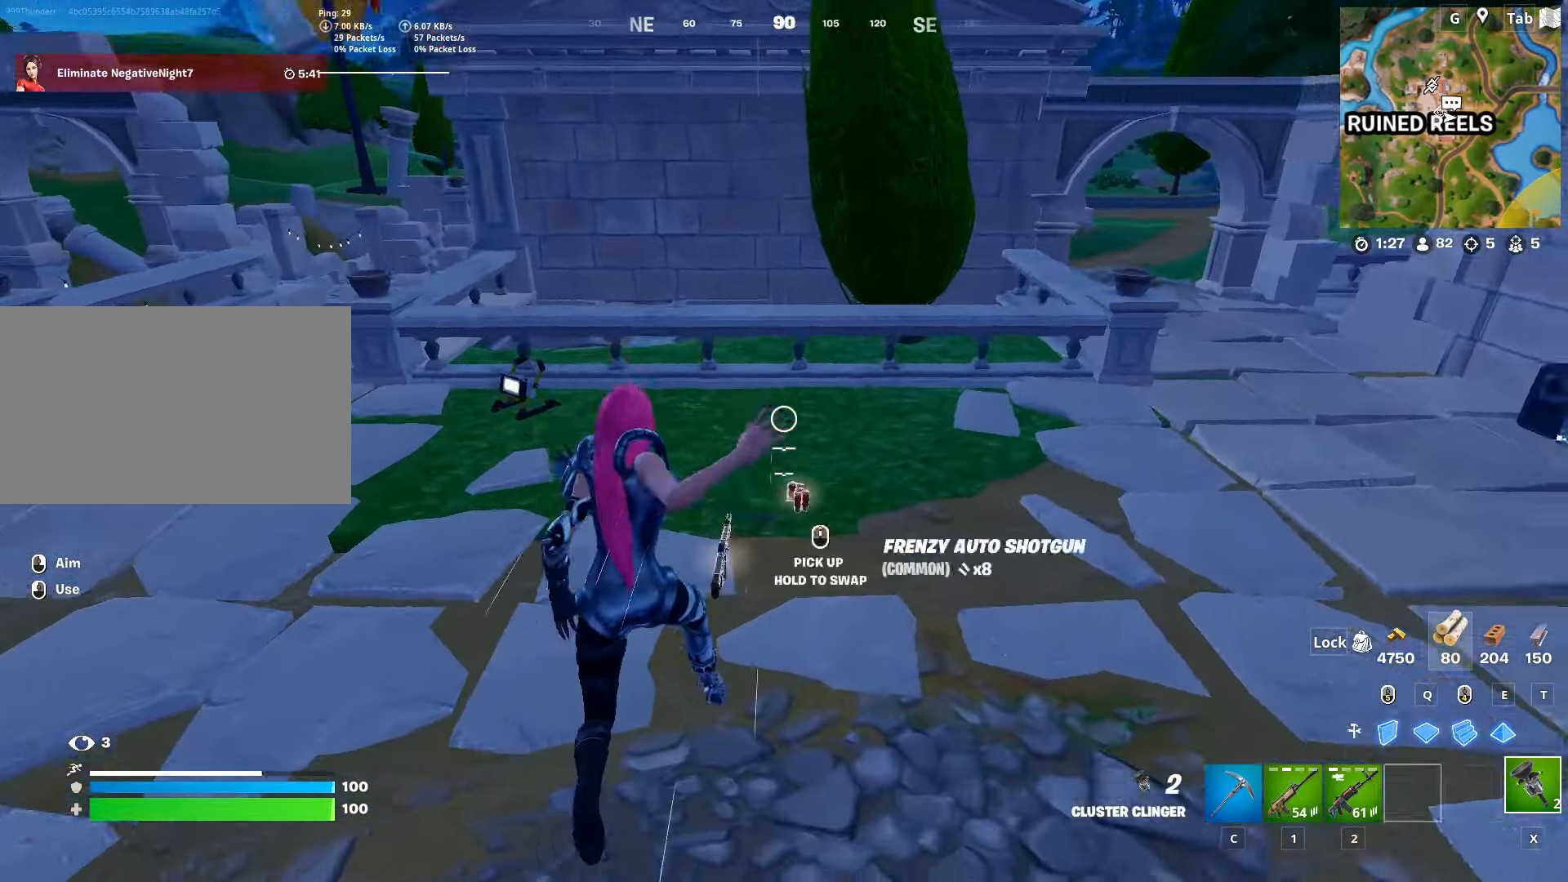
{"keys": ["w"], "mouse": [], "mouse_move": "still", "events": [[67, "mouse_wheel", "down"], [250, "mouse_wheel", "up"], [400, "a", "up"]]}
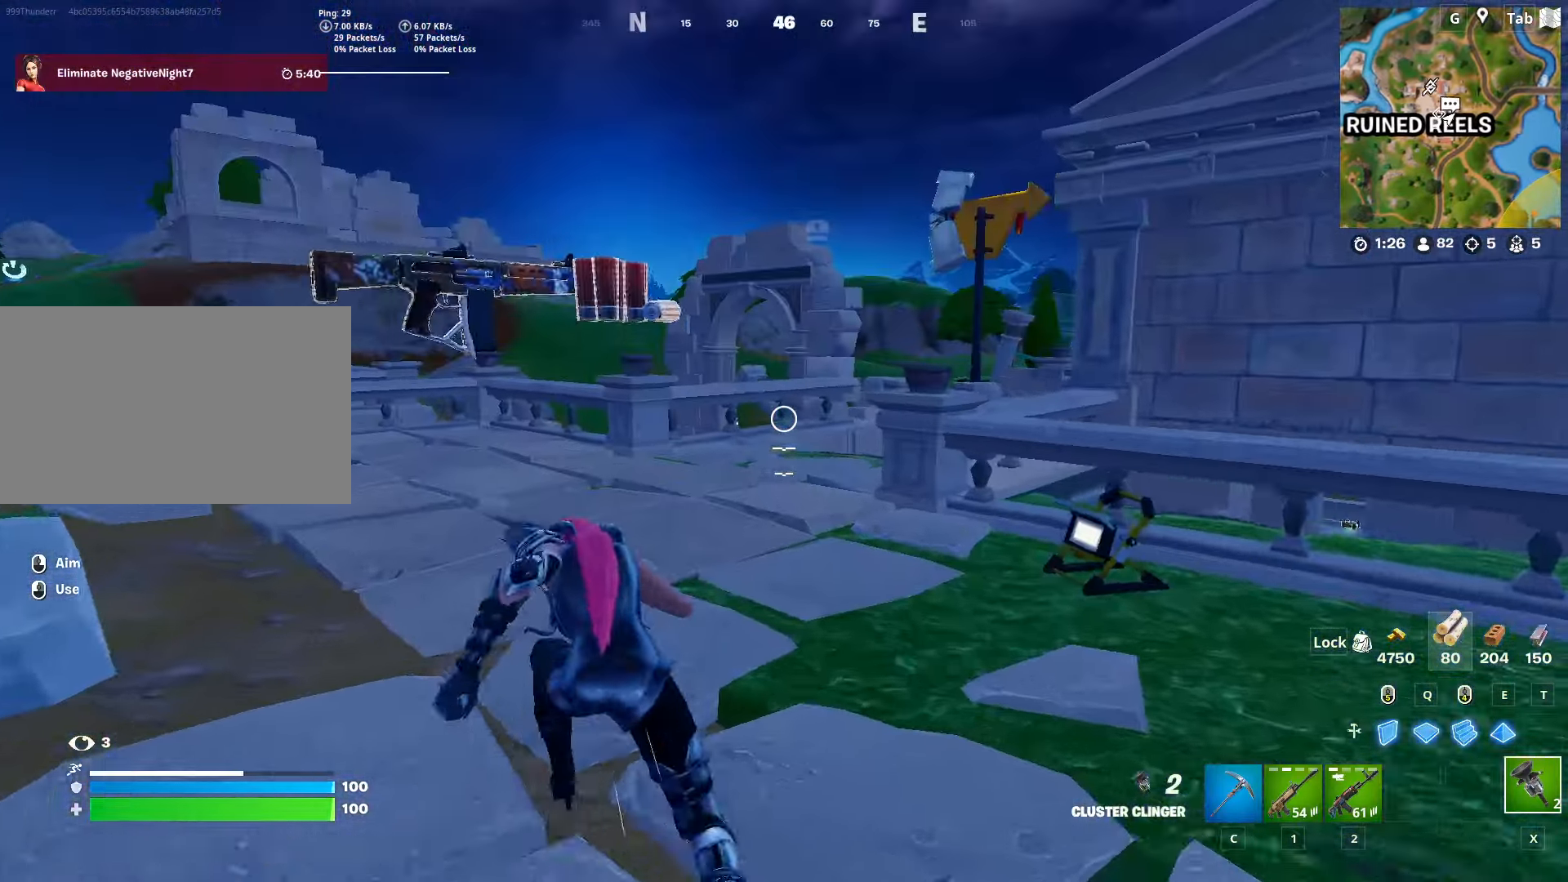
{"keys": ["w"], "mouse": [], "mouse_move": "still", "events": []}
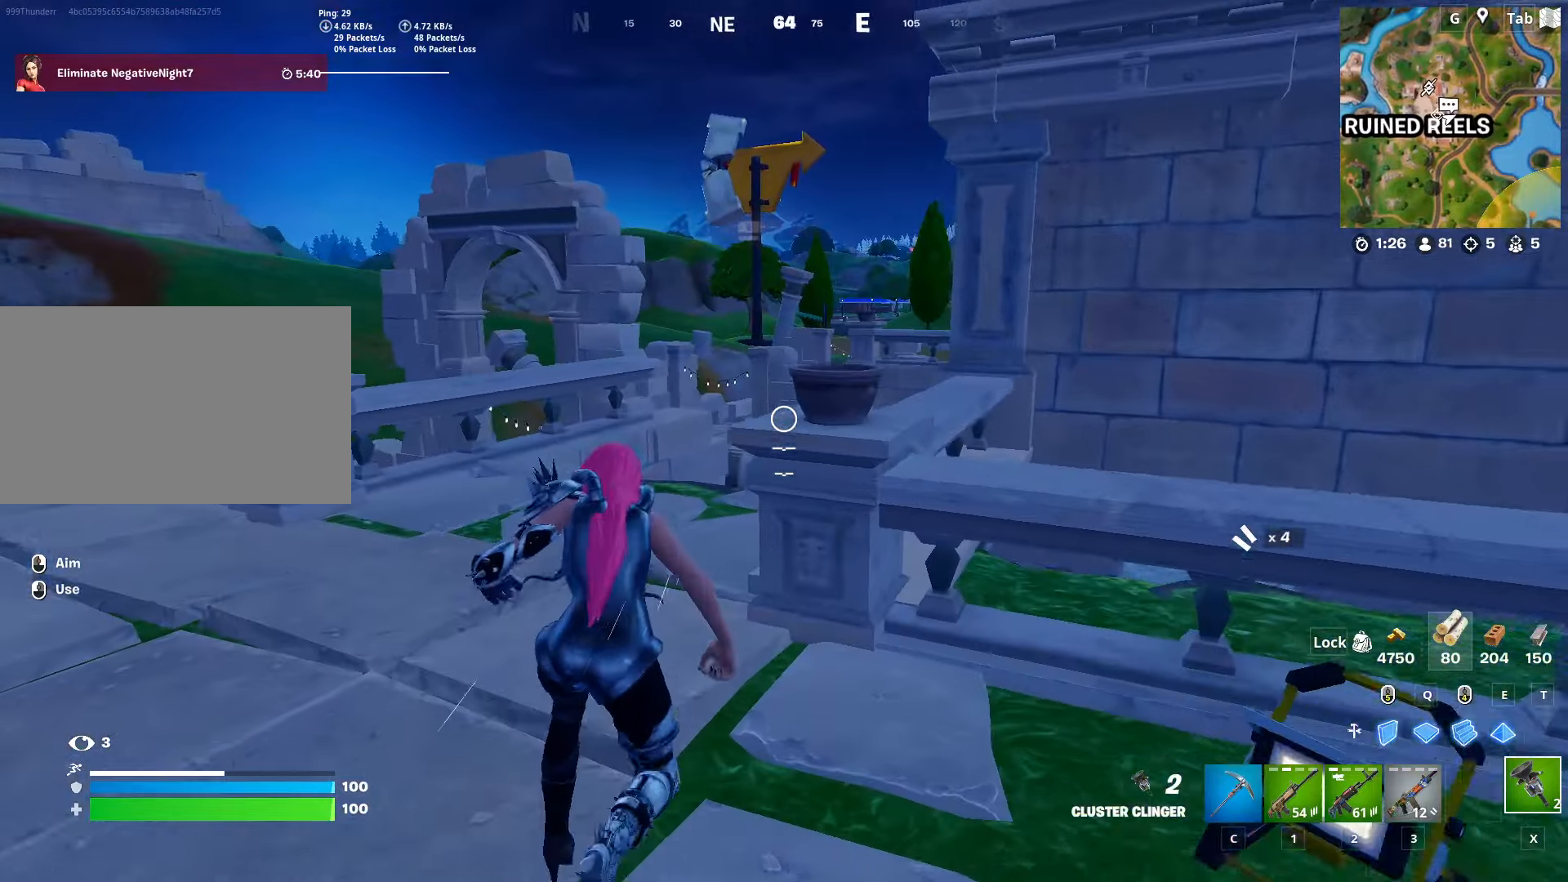
{"keys": ["w"], "mouse": [], "mouse_move": "down", "events": [[101, "space", "down"], [334, "space", "up"]]}
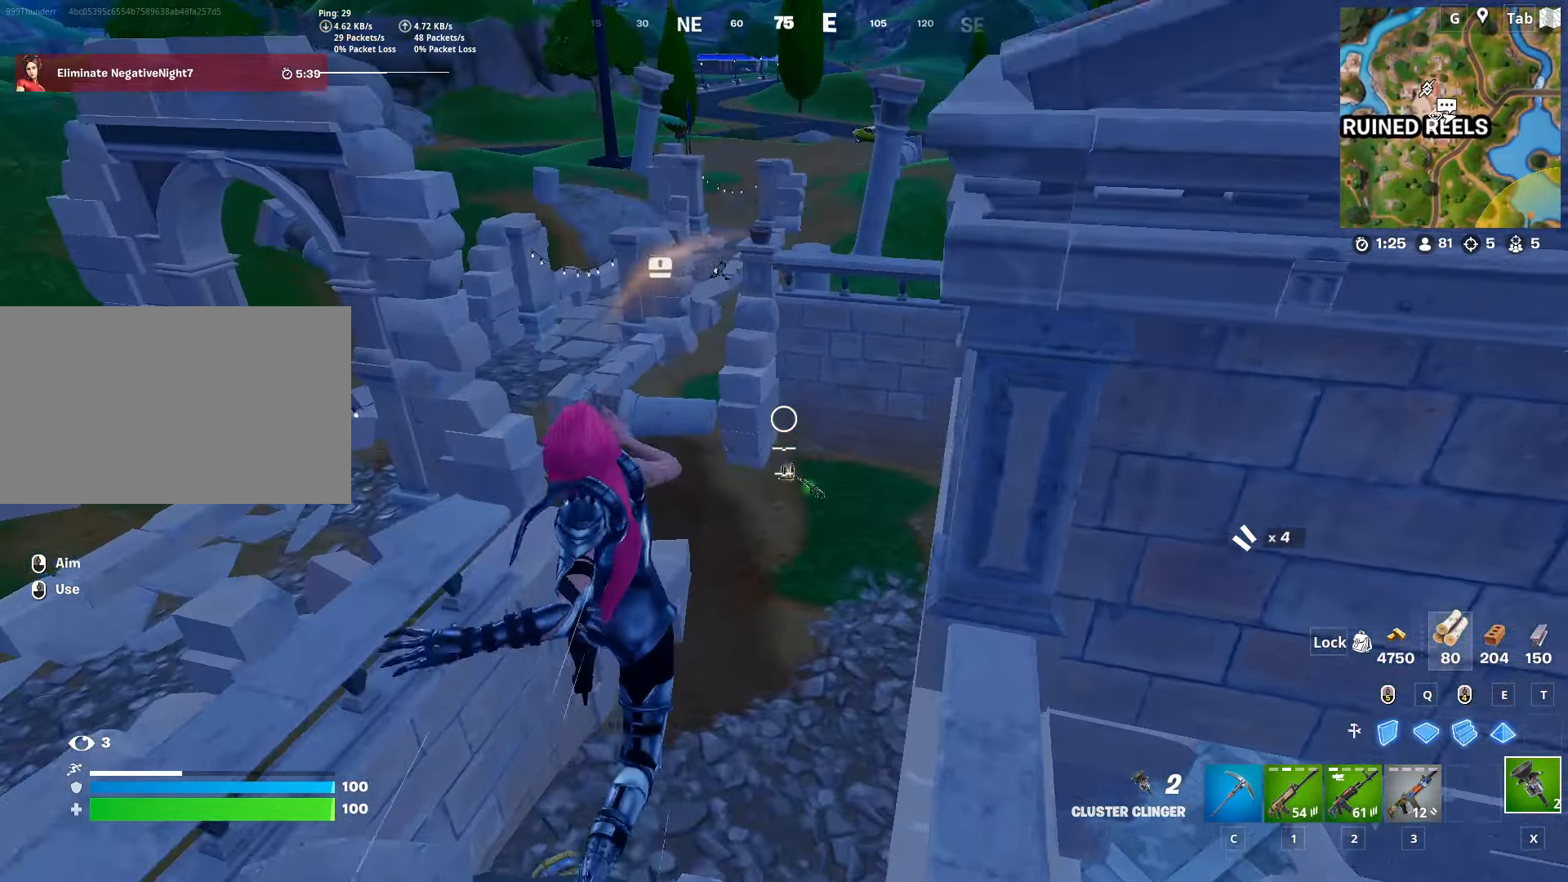
{"keys": ["shift", "w"], "mouse": [], "mouse_move": "still", "events": [[67, "d", "down"], [200, "d", "up"], [350, "shift", "down"]]}